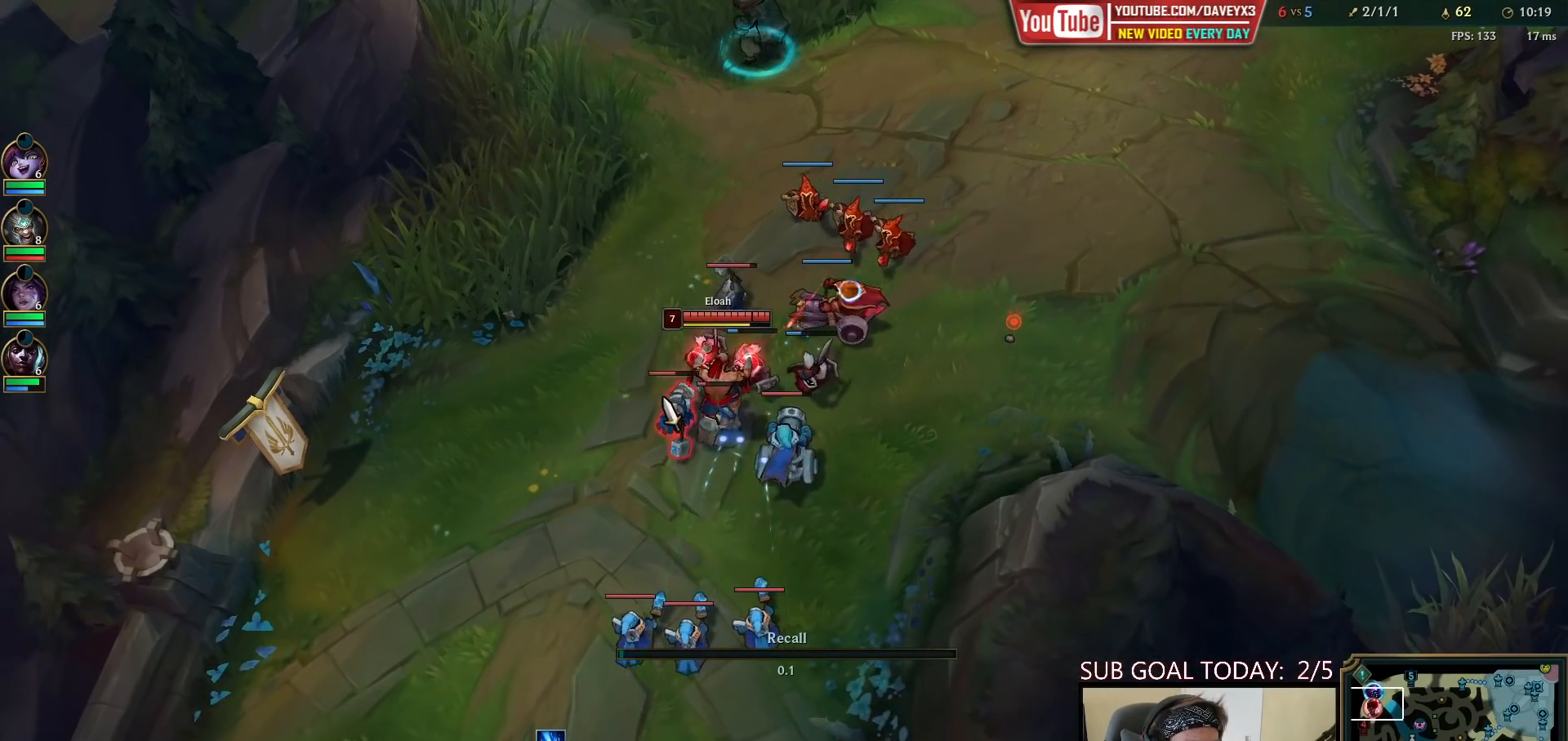
Gameplay with keyboard and mouse; each line is a JSON object with the keys and mouse buttons held at the frame after it. "events" lists presses ("down") and releases ("up") of "a", "ctrl", "d", "e", "f", "q", "r", "s", "shift", "space", "tab", "w", "mouse_left", "mouse_wheel", "mouse_right", "mouse_mb4" and "mouse_mb5" between this image and that frame as [ms after this image, input, new state], when the widget could be followed in between. "mouse_left", "mouse_wheel", "mouse_right", "mouse_mb4", "mouse_mb5" = the "left", "wheel", "right", "mb4", "mb5" buttons of the "mouse" list. No other keys are recorded. "wheel" means that the mouse wheel is clicked or scrolled. Mouse movement is not recorded.
{"keys": ["space"], "mouse": [], "events": [[233, "space", "down"], [317, "mouse_right", "down"], [367, "mouse_right", "up"]]}
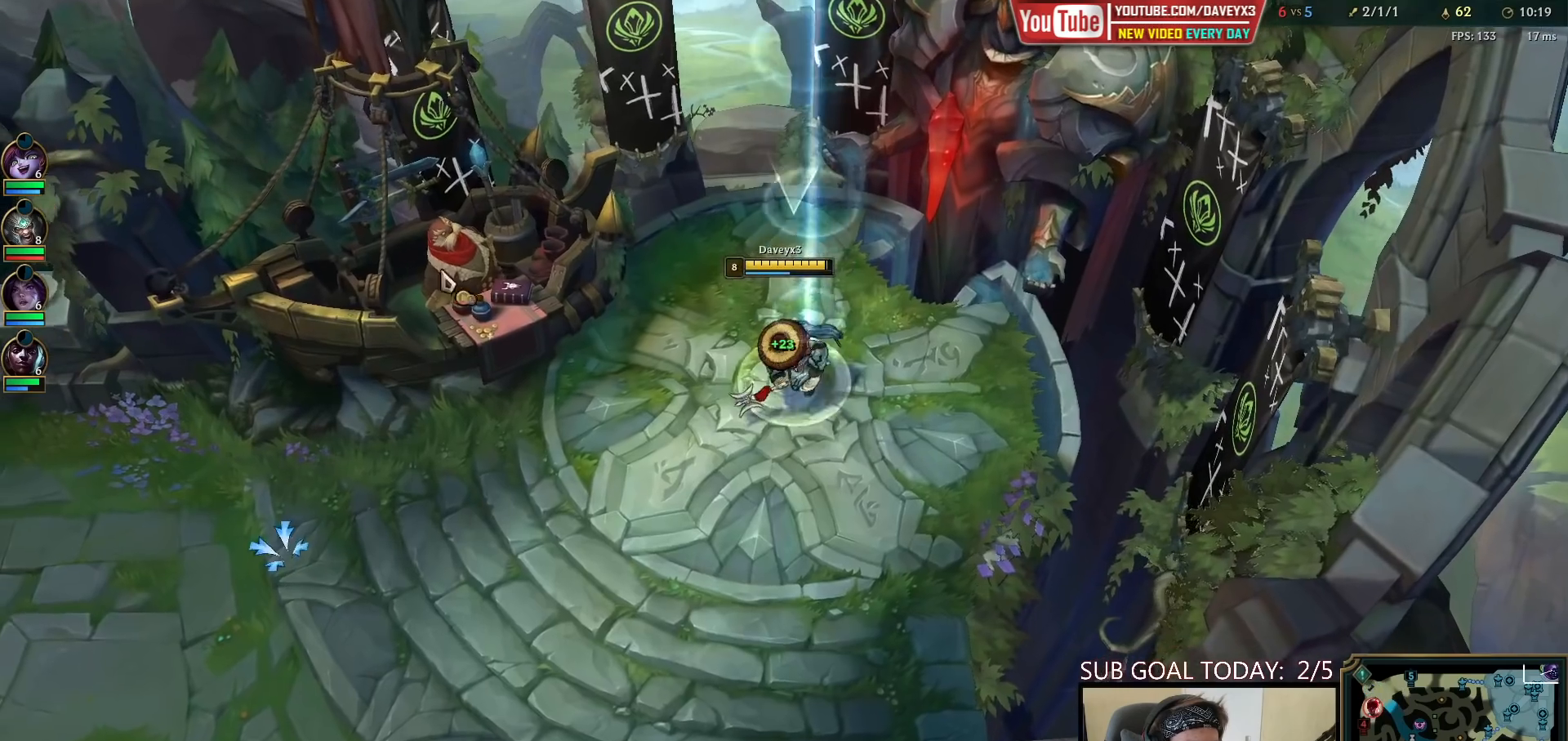
{"keys": [], "mouse": [], "events": [[17, "space", "up"], [33, "mouse_wheel", "down"], [100, "mouse_wheel", "up"]]}
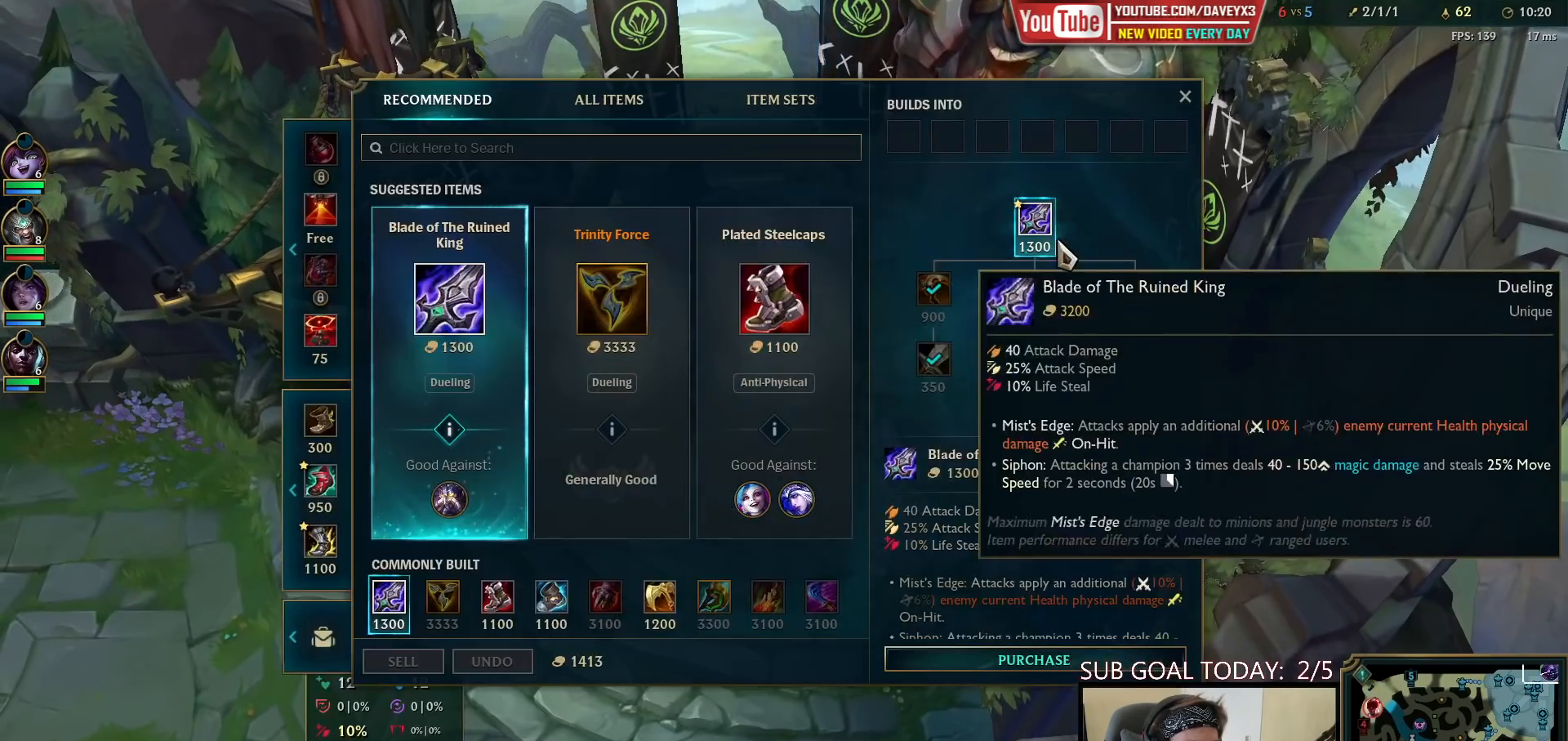
{"keys": [], "mouse": [], "events": [[100, "mouse_right", "down"], [183, "mouse_right", "up"], [367, "mouse_right", "down"], [467, "mouse_right", "up"]]}
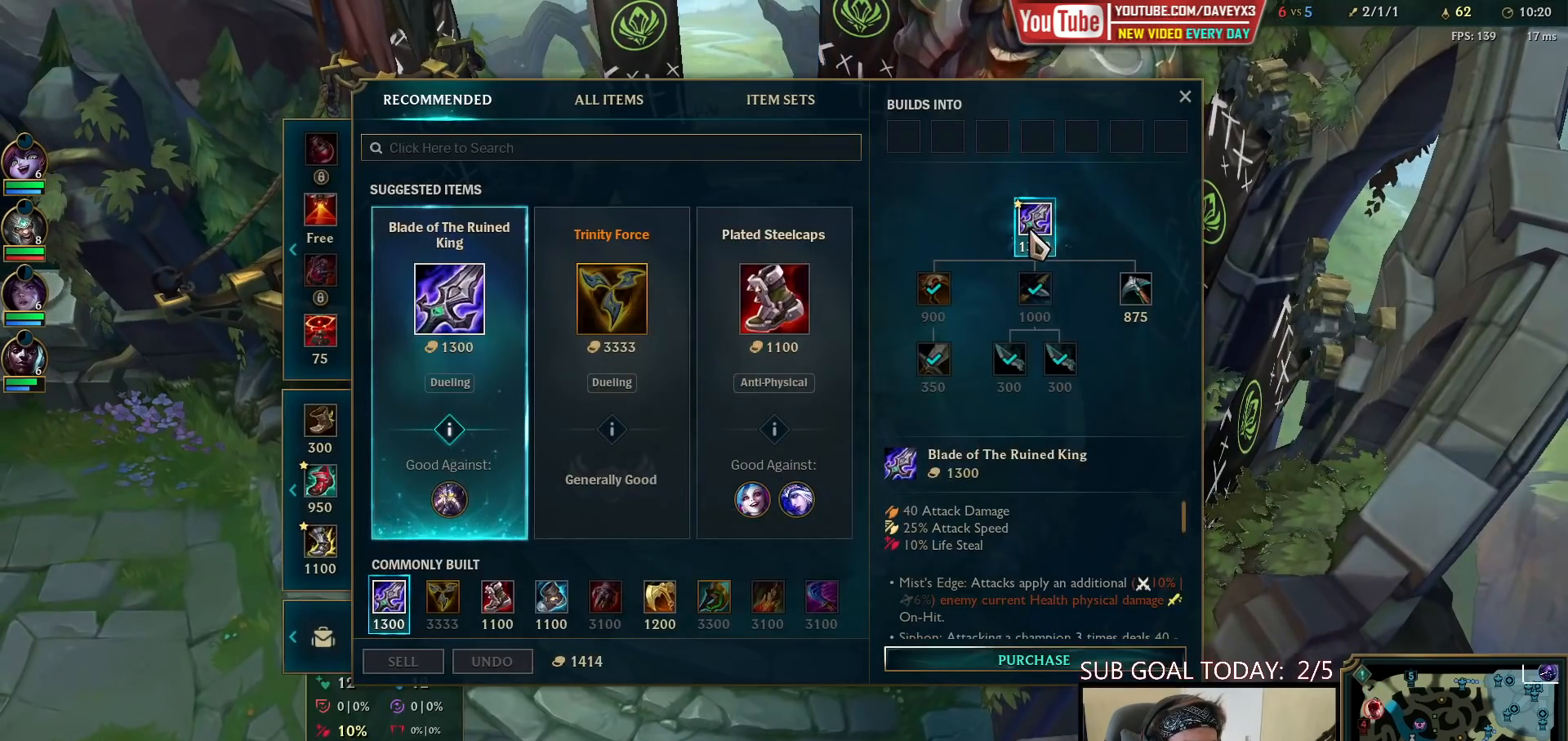
{"keys": ["space"], "mouse": [], "events": [[133, "space", "down"], [233, "mouse_right", "down"], [317, "mouse_right", "up"], [383, "mouse_right", "down"], [467, "mouse_right", "up"]]}
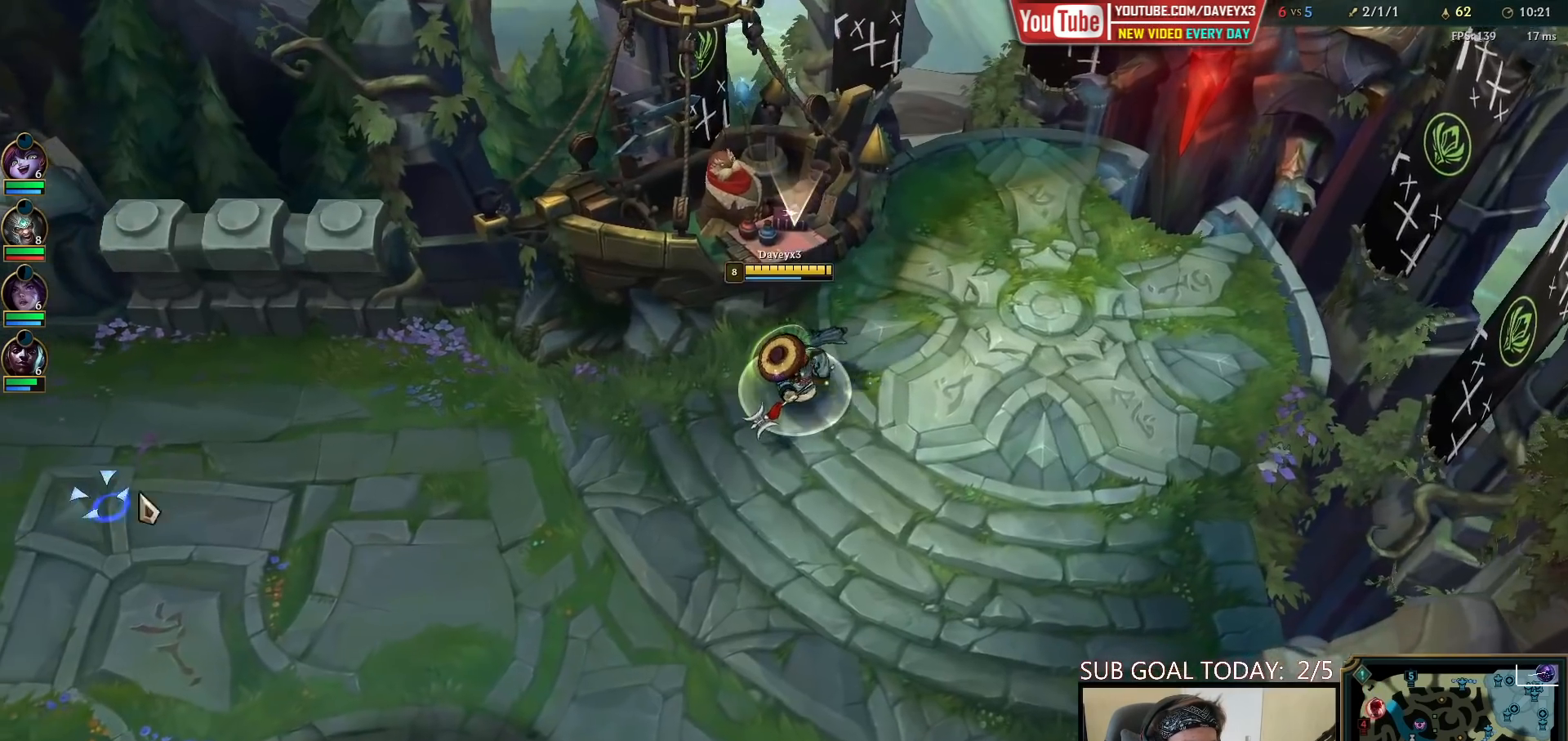
{"keys": ["space"], "mouse": [], "events": [[350, "mouse_right", "down"], [433, "mouse_right", "up"]]}
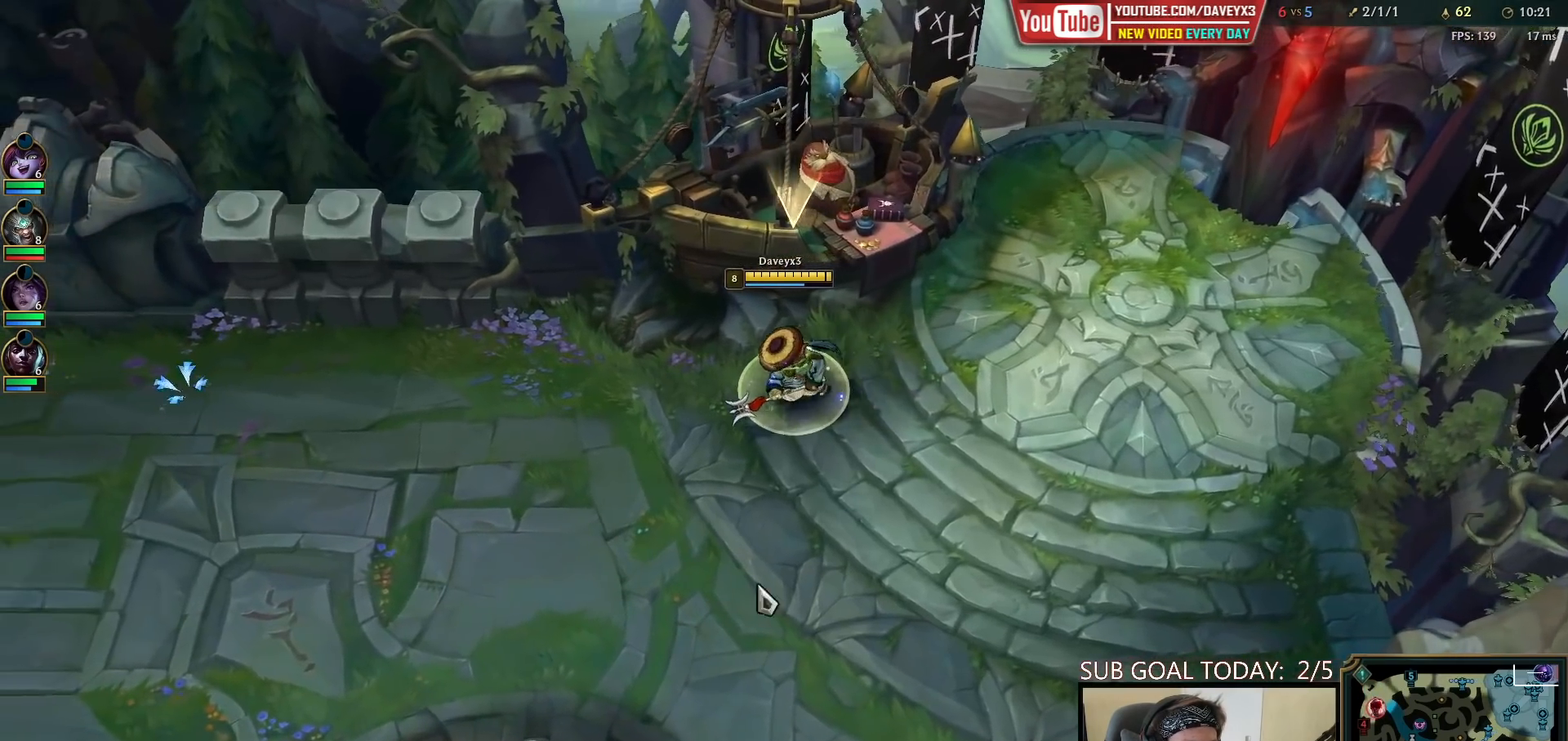
{"keys": ["space"], "mouse": ["right"], "events": [[500, "mouse_right", "down"]]}
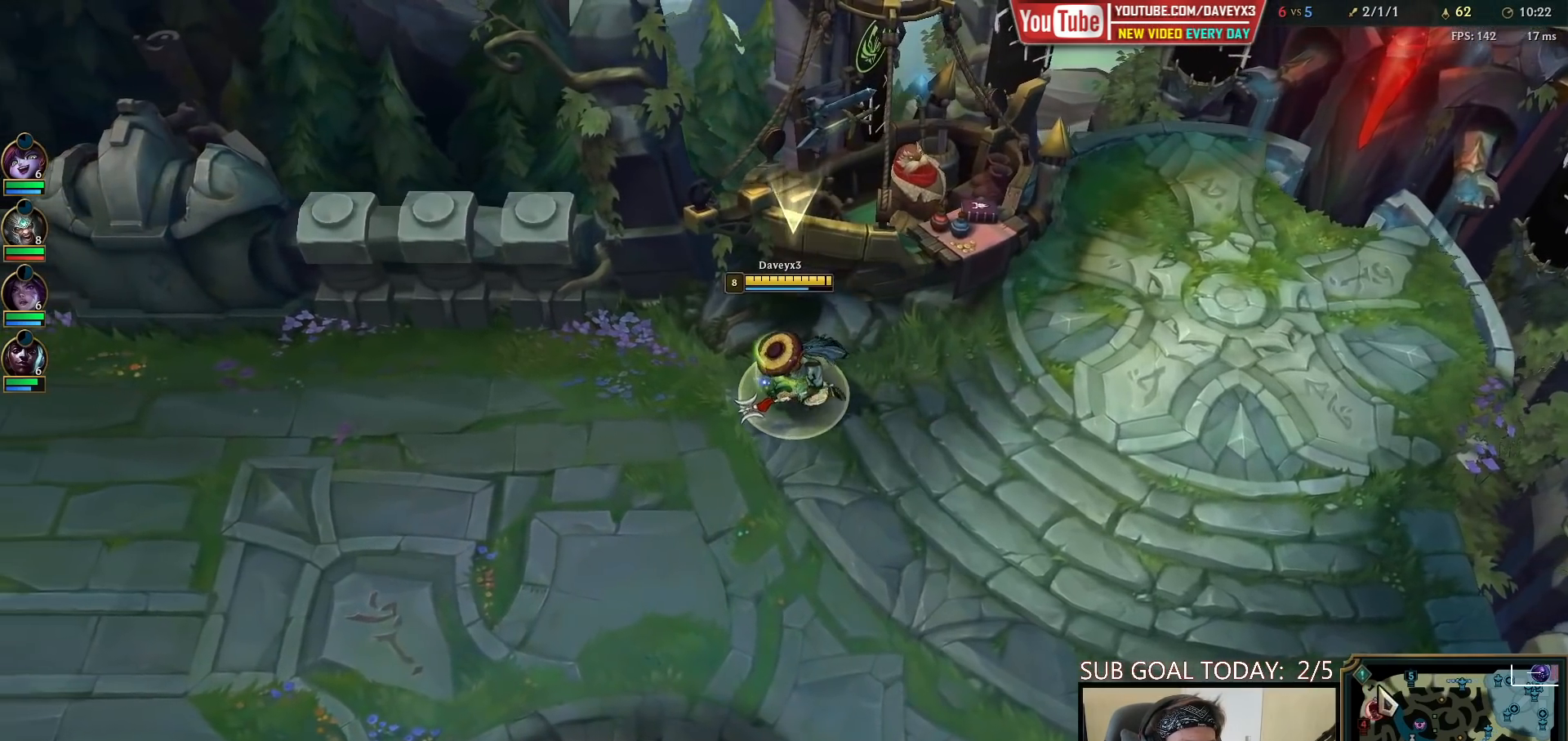
{"keys": [], "mouse": ["wheel"], "events": [[67, "space", "up"], [100, "mouse_right", "up"], [367, "mouse_wheel", "down"]]}
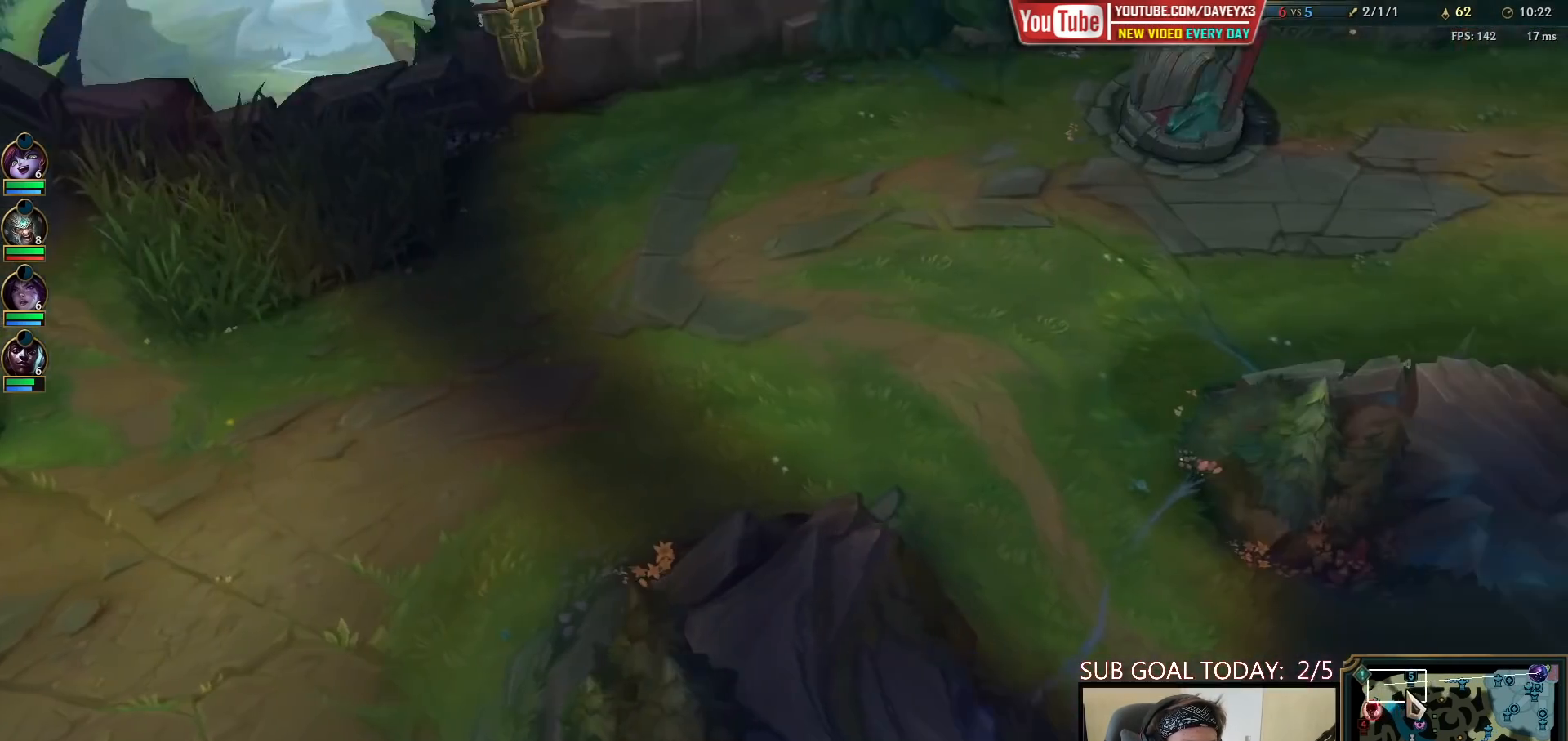
{"keys": [], "mouse": [], "events": [[233, "mouse_wheel", "up"]]}
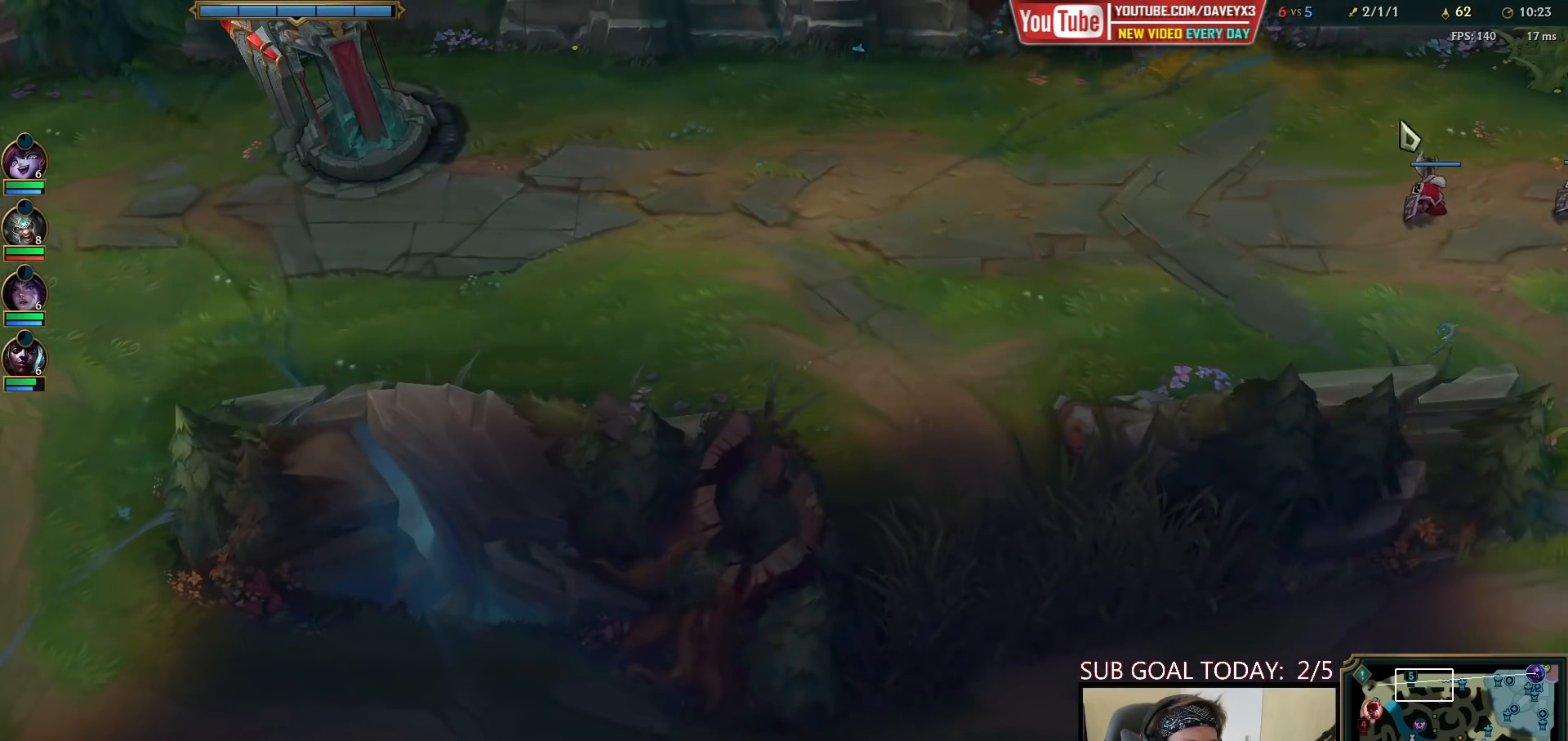
{"keys": [], "mouse": [], "events": [[300, "space", "down"], [417, "space", "up"]]}
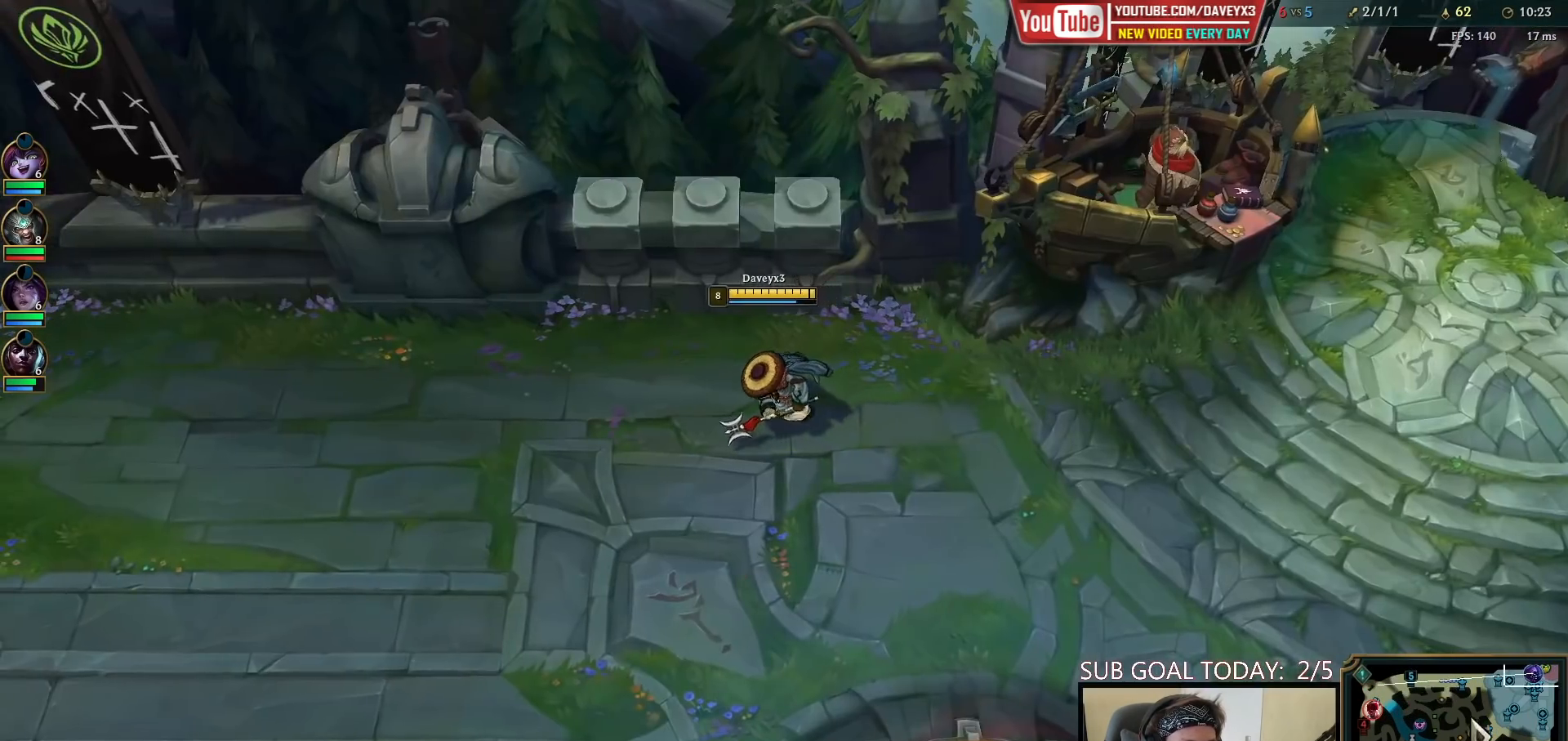
{"keys": [], "mouse": [], "events": [[100, "mouse_wheel", "down"], [383, "mouse_wheel", "up"]]}
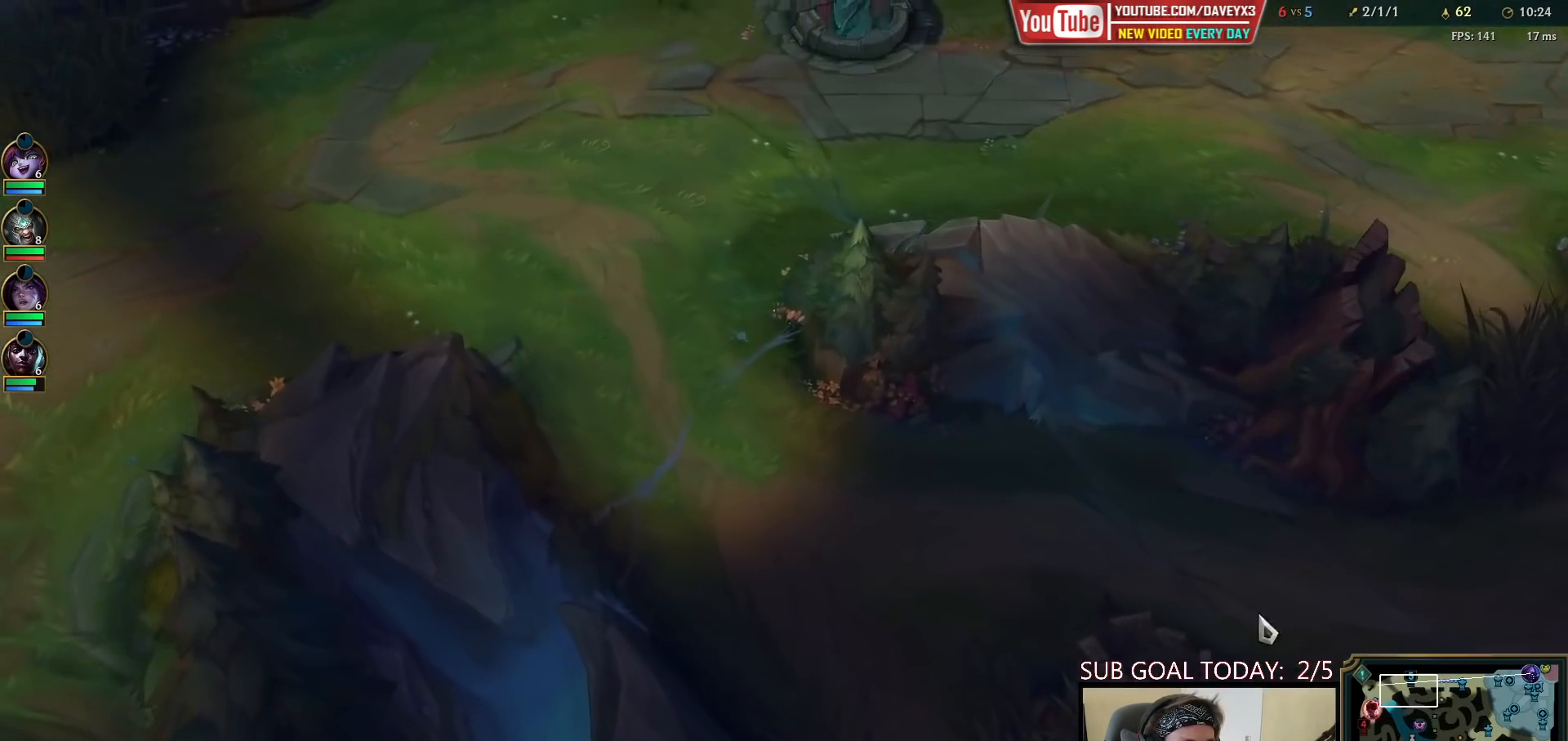
{"keys": [], "mouse": [], "events": []}
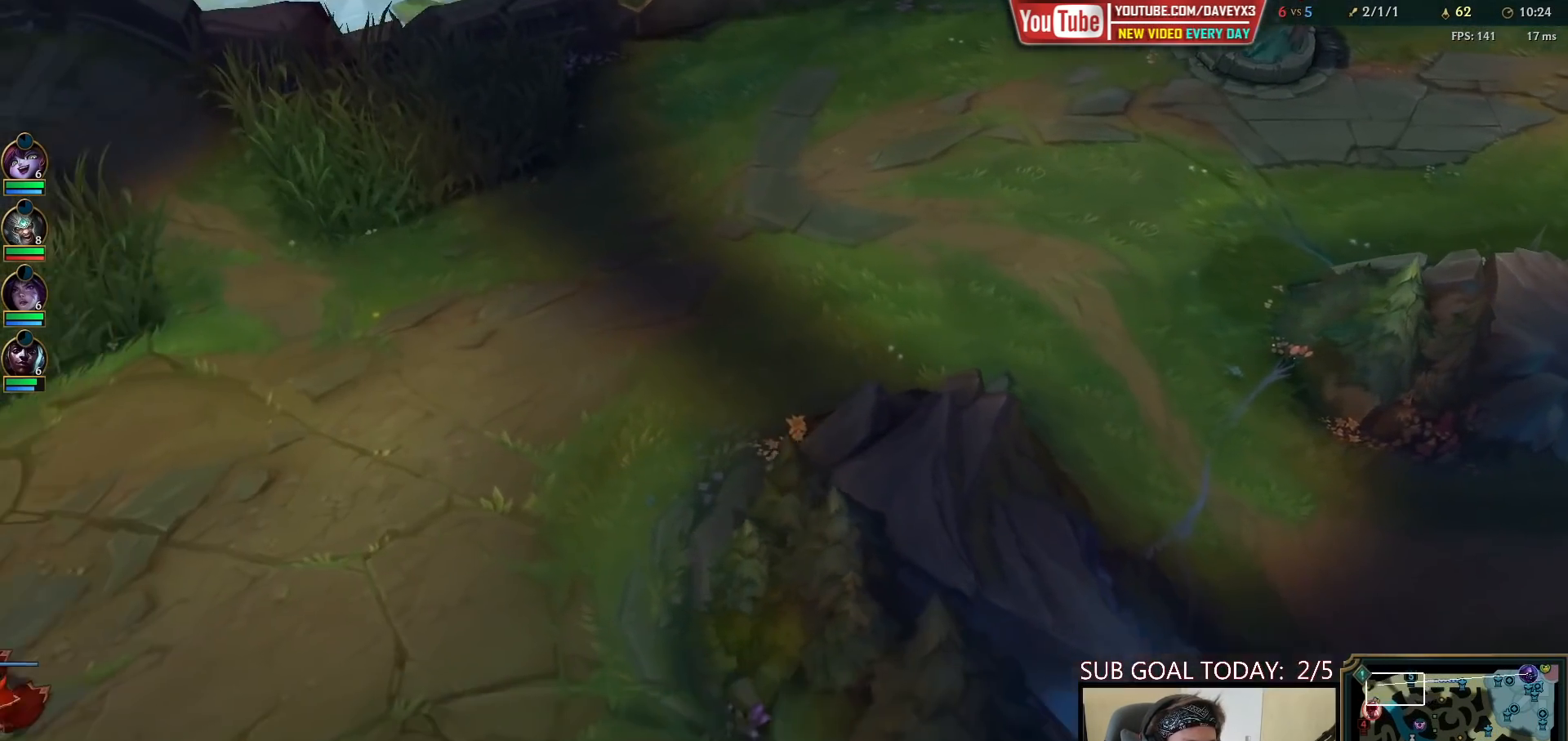
{"keys": [], "mouse": [], "events": []}
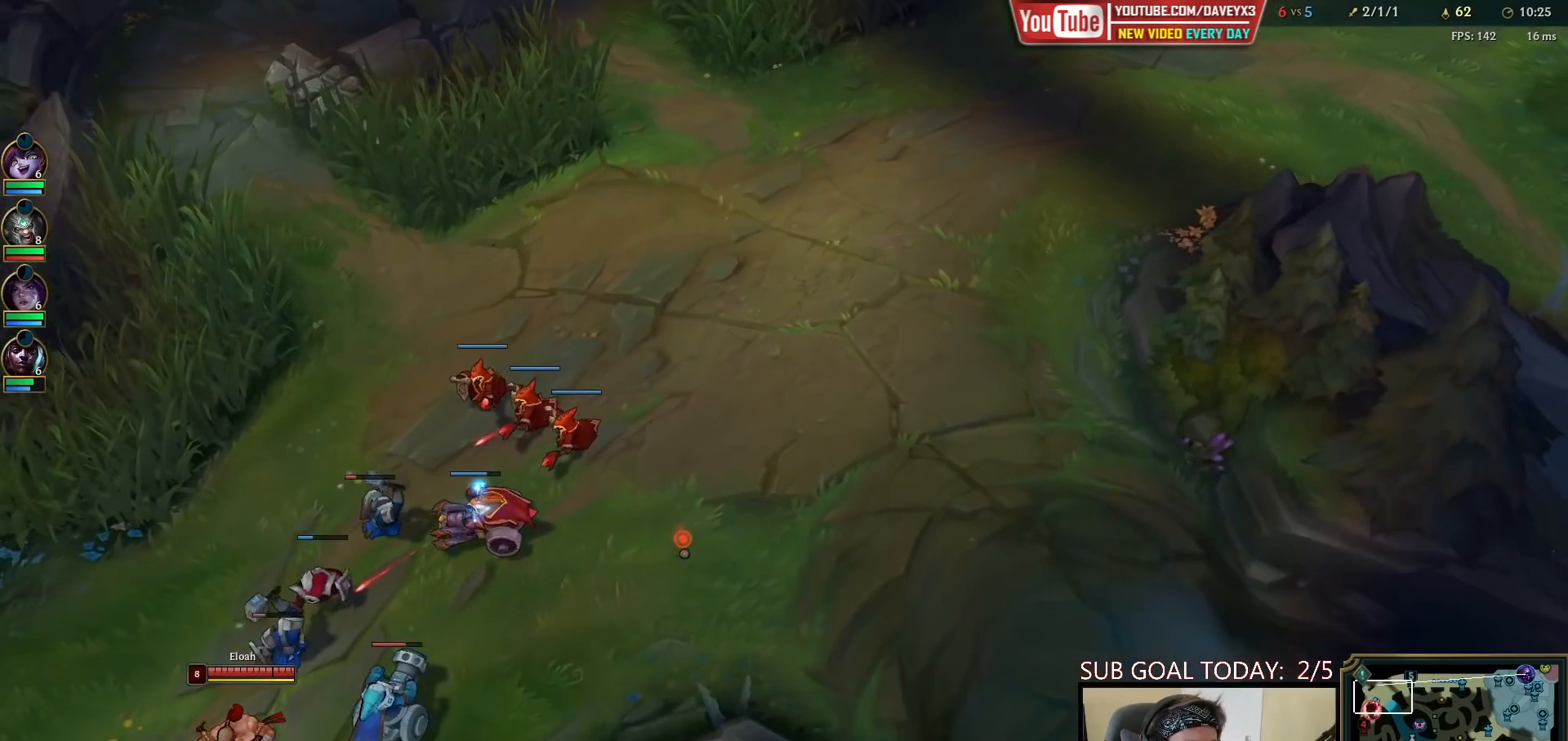
{"keys": [], "mouse": [], "events": []}
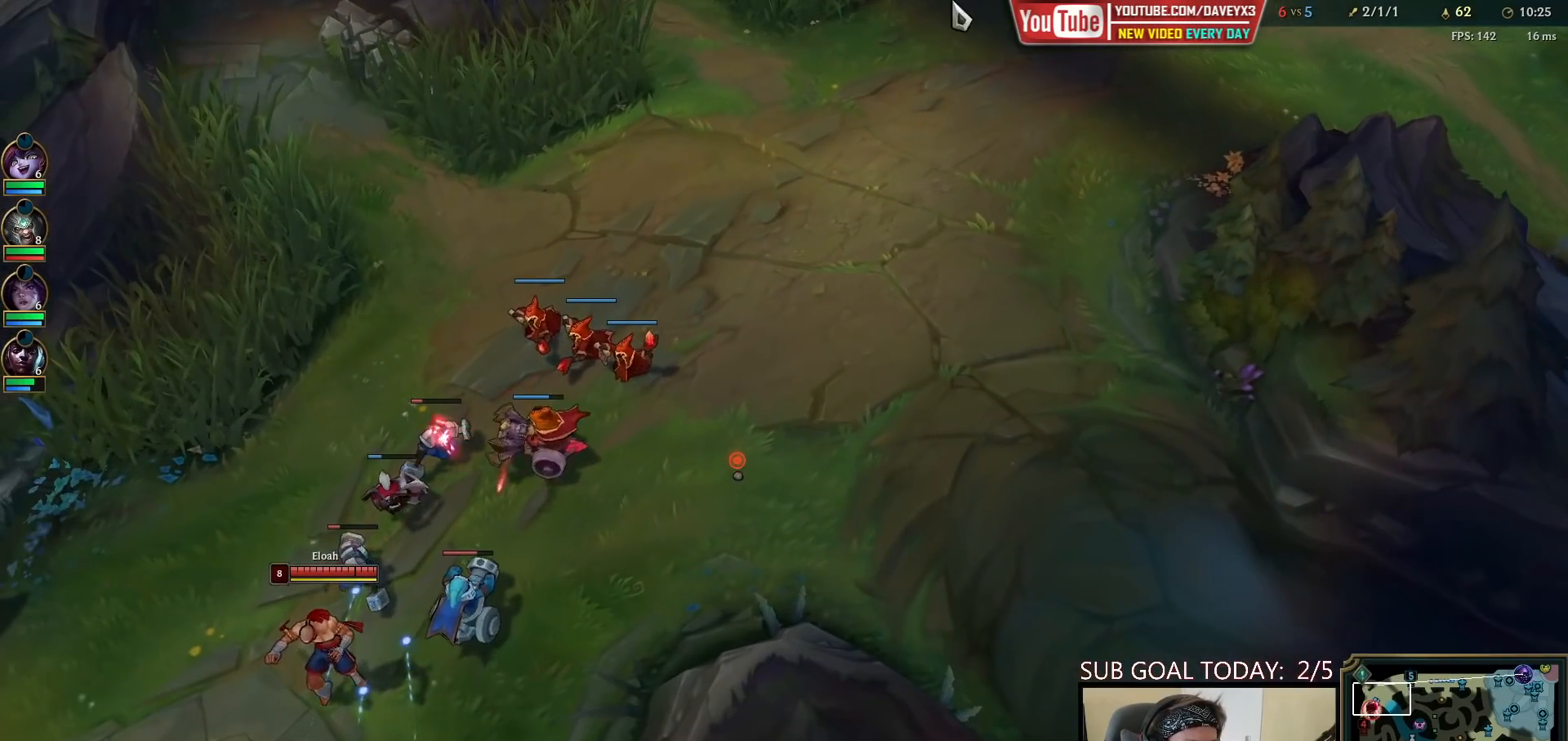
{"keys": [], "mouse": [], "events": []}
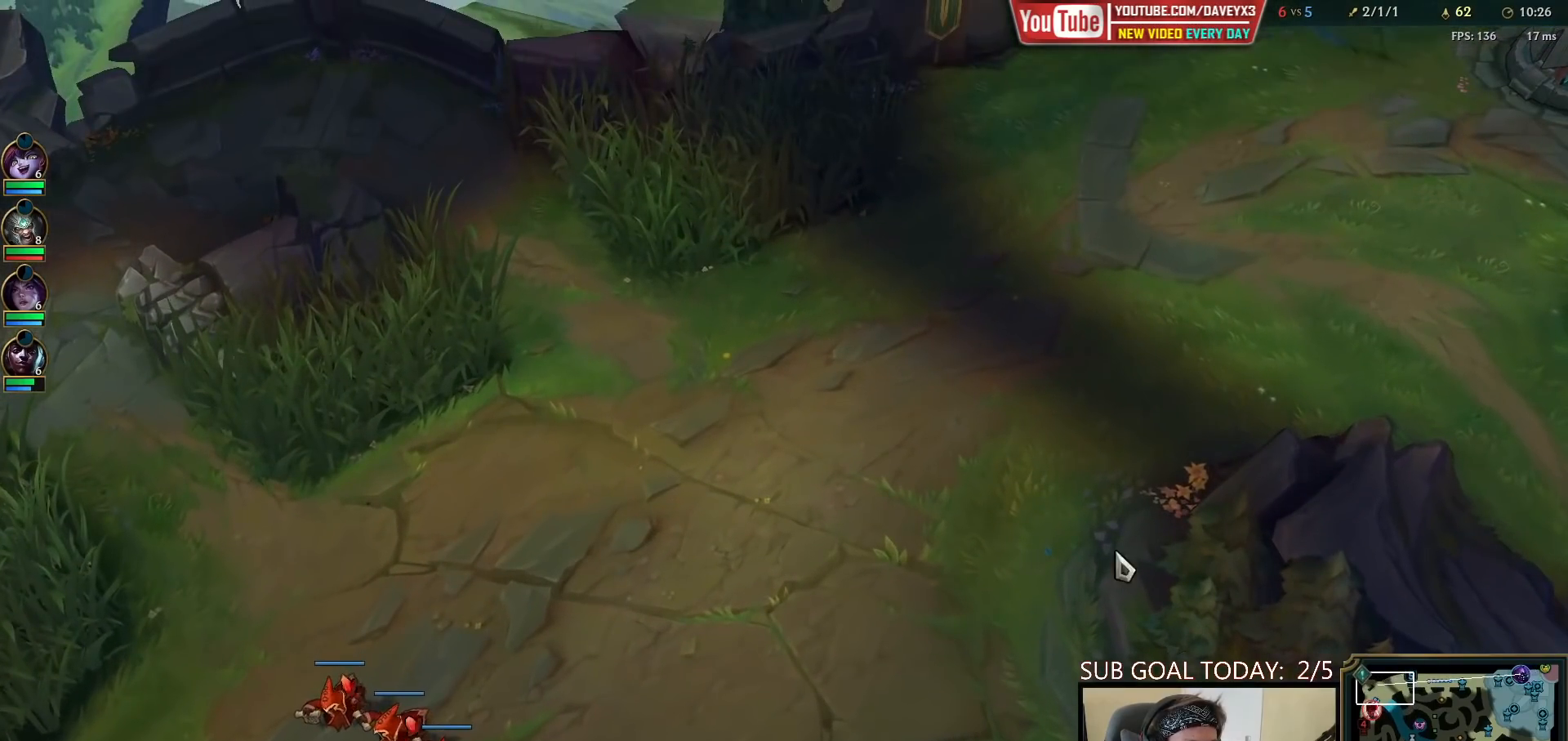
{"keys": [], "mouse": [], "events": []}
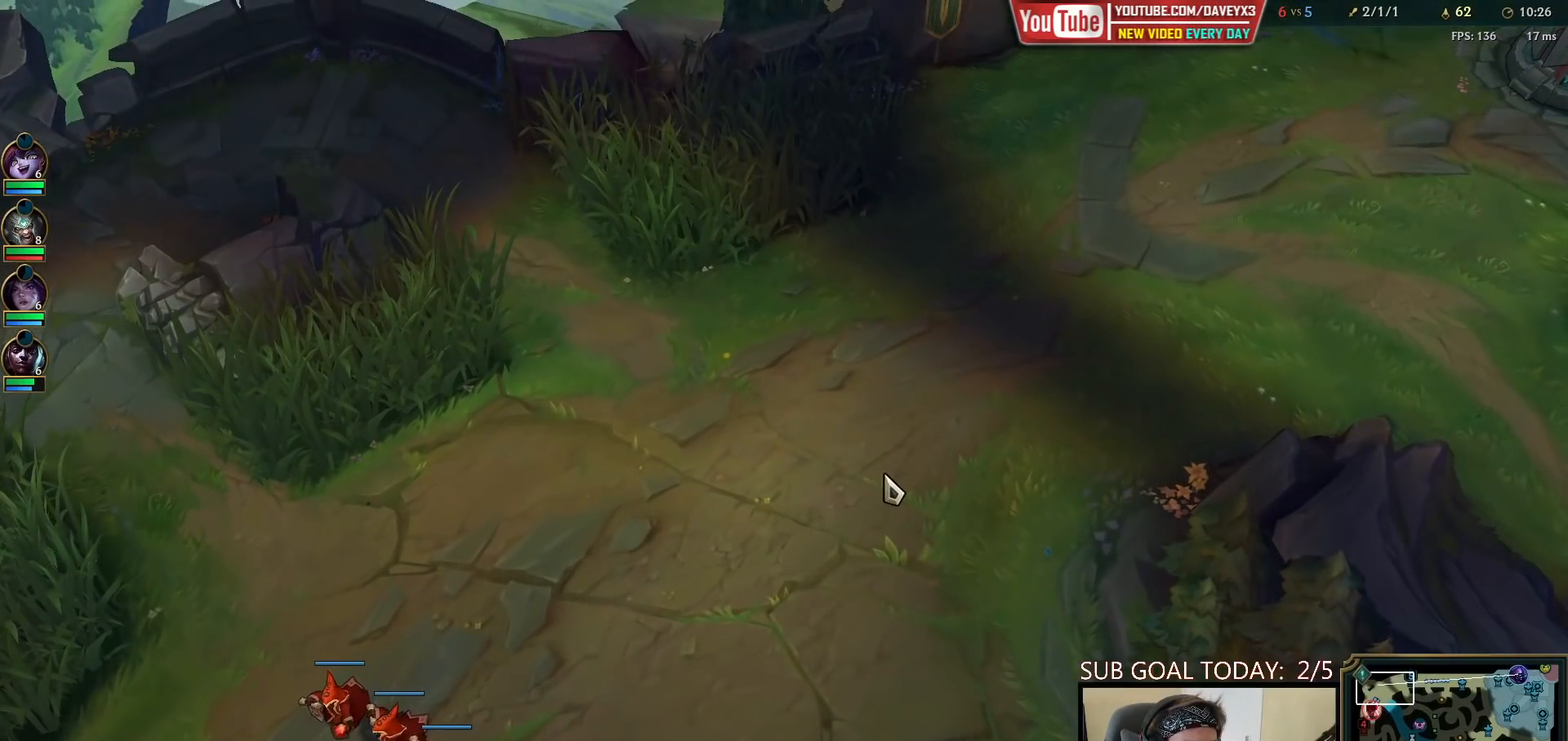
{"keys": [], "mouse": [], "events": []}
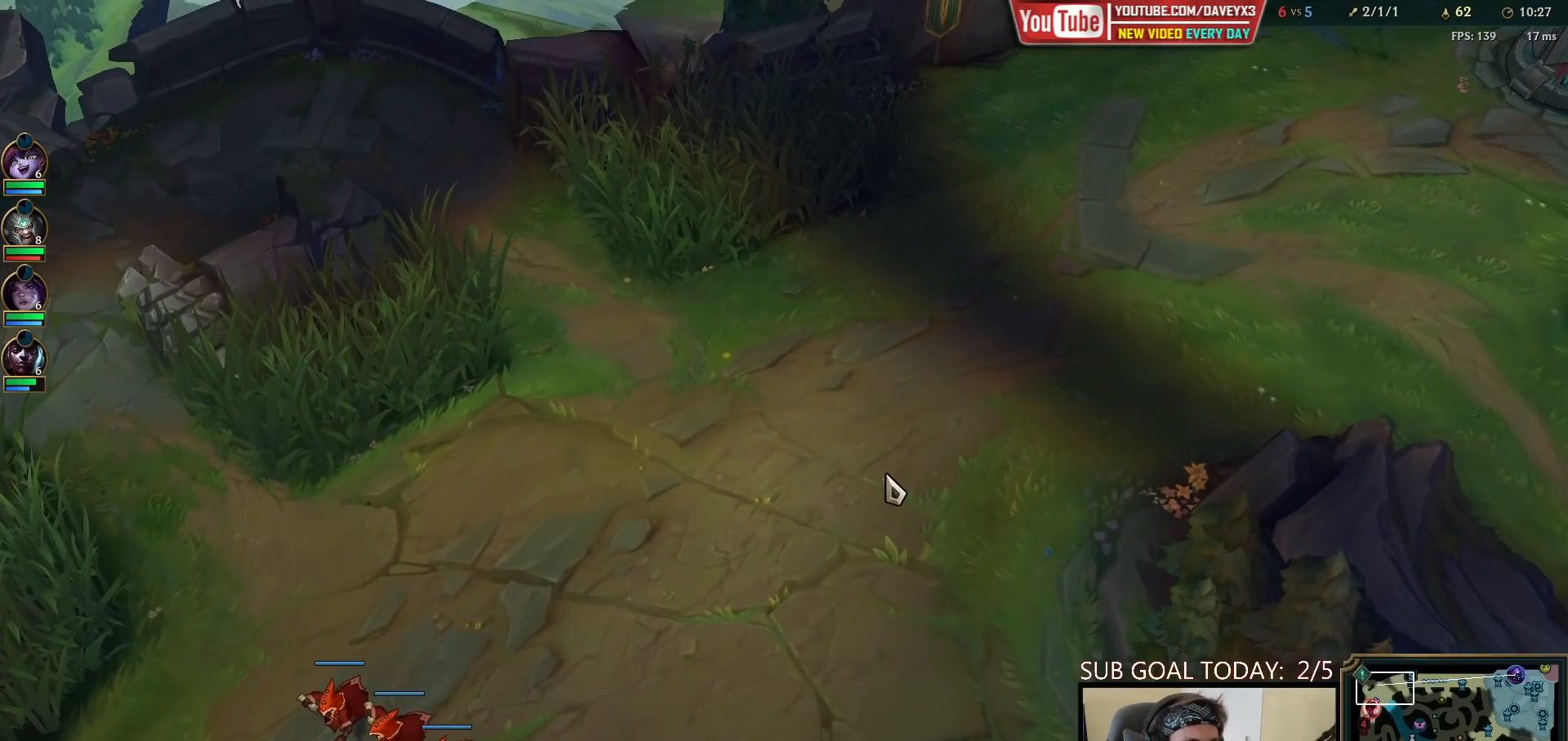
{"keys": [], "mouse": [], "events": []}
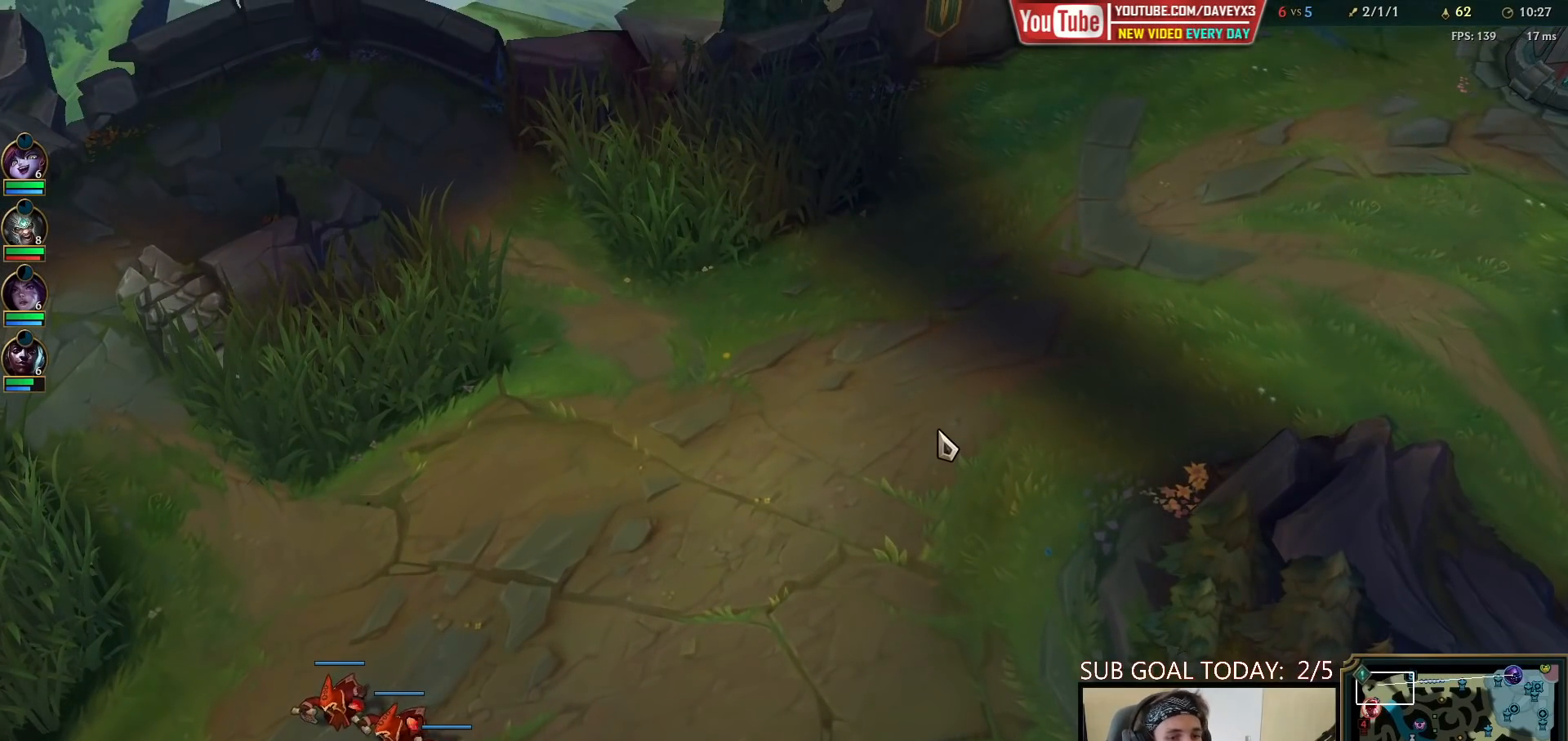
{"keys": ["tab"], "mouse": [], "events": [[217, "tab", "down"]]}
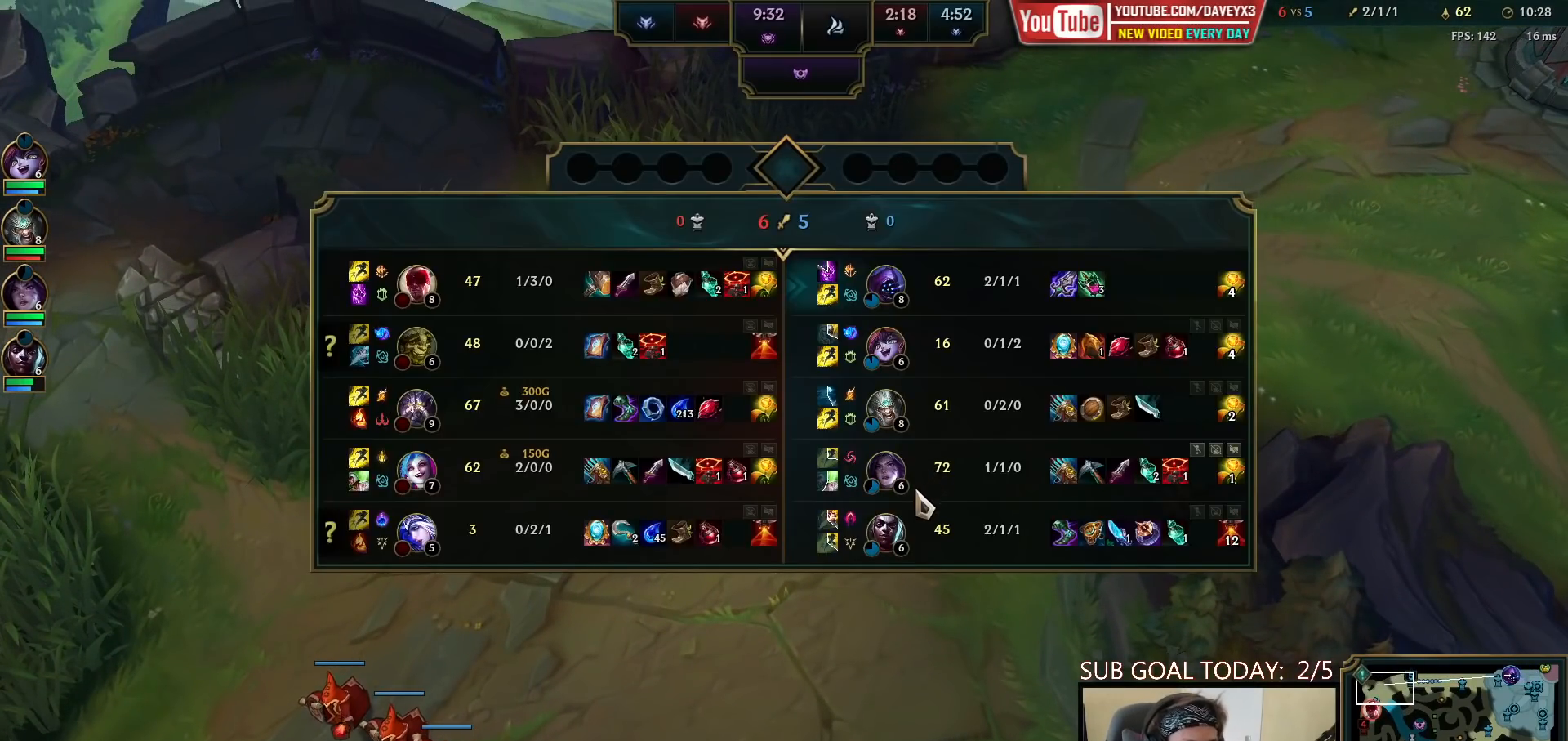
{"keys": ["tab"], "mouse": [], "events": []}
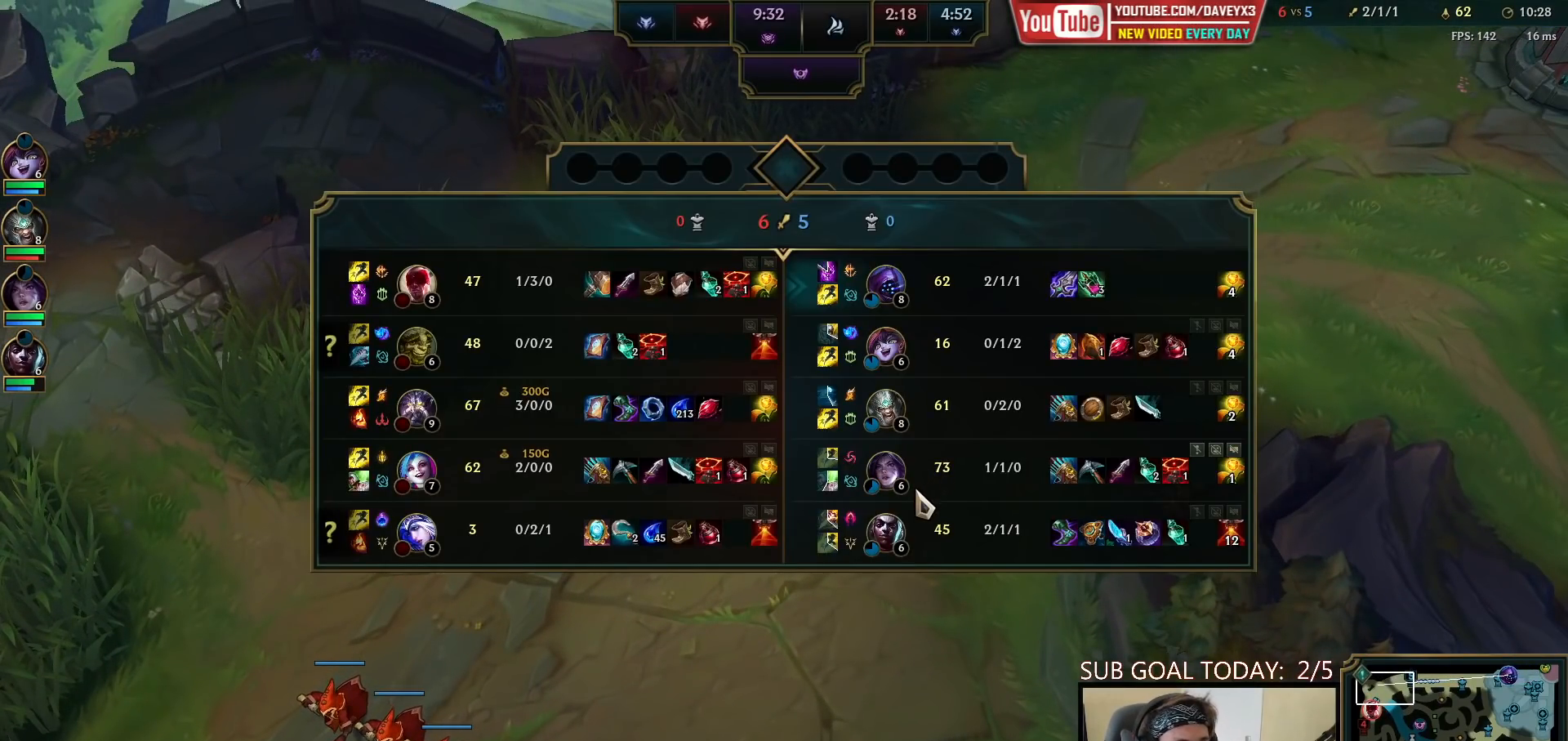
{"keys": [], "mouse": [], "events": [[150, "tab", "up"]]}
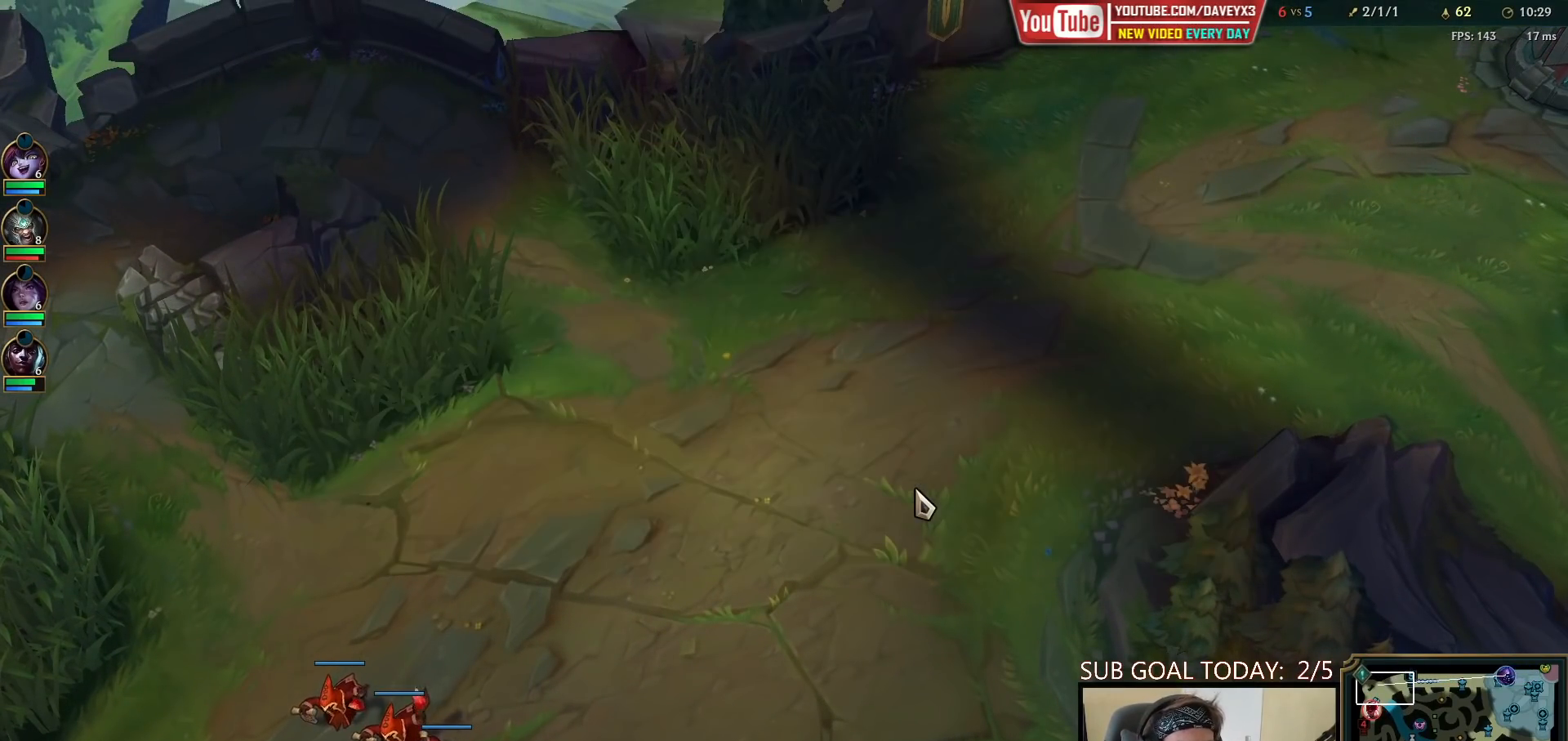
{"keys": [], "mouse": [], "events": []}
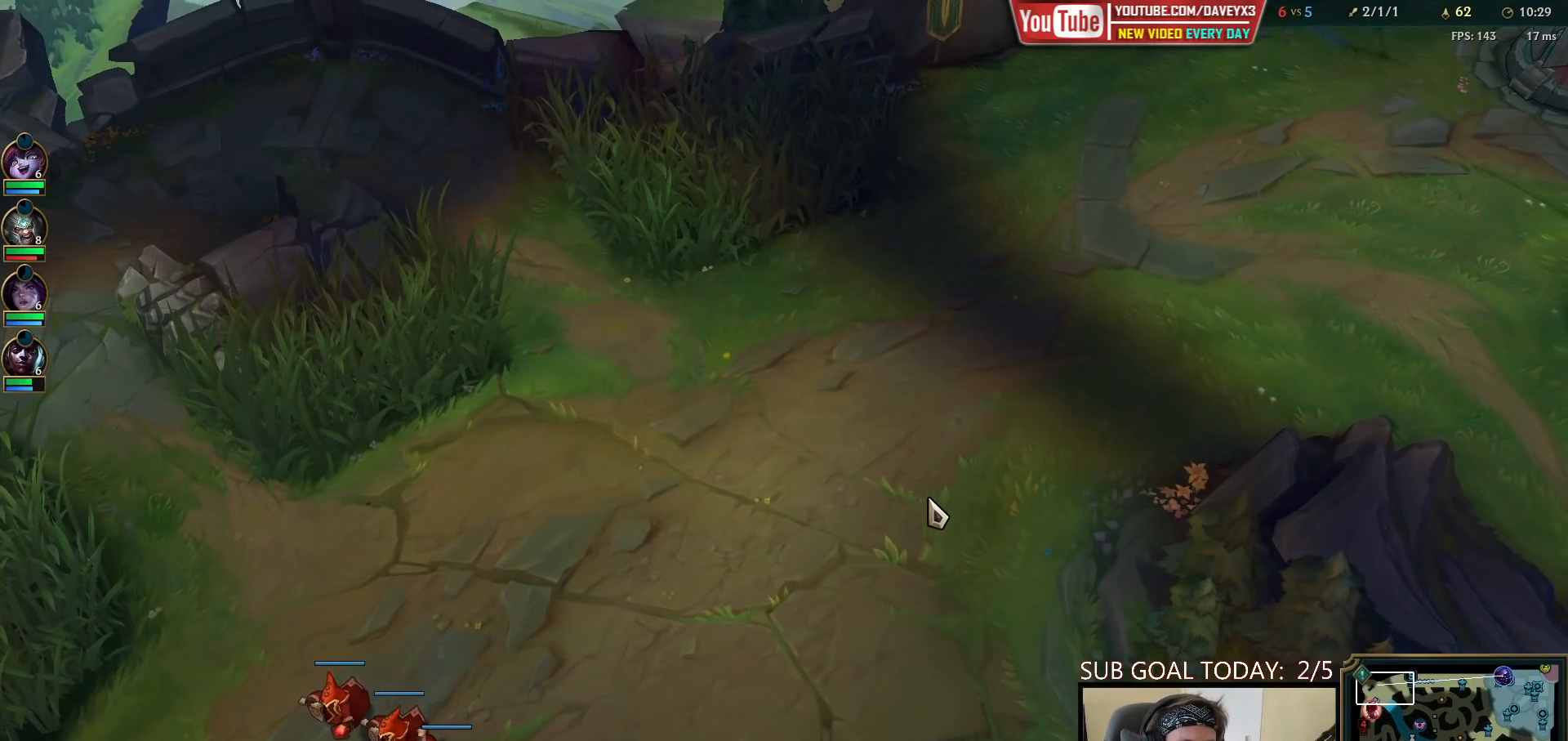
{"keys": [], "mouse": [], "events": [[450, "mouse_right", "down"], [500, "mouse_right", "up"]]}
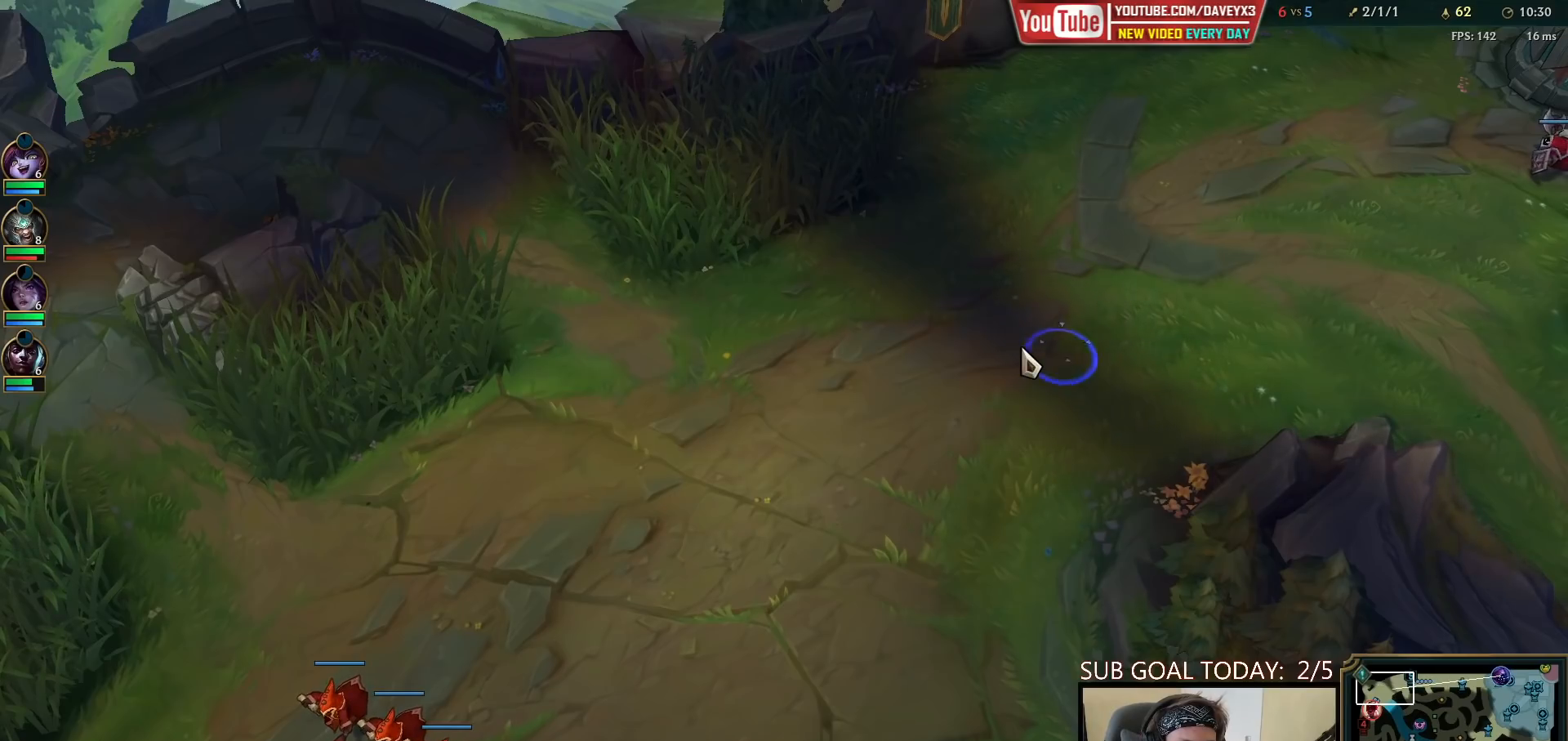
{"keys": [], "mouse": ["right"], "events": [[50, "mouse_right", "down"], [100, "mouse_right", "up"], [150, "mouse_right", "down"], [250, "mouse_right", "up"], [300, "mouse_right", "down"], [400, "mouse_right", "up"], [483, "mouse_right", "down"]]}
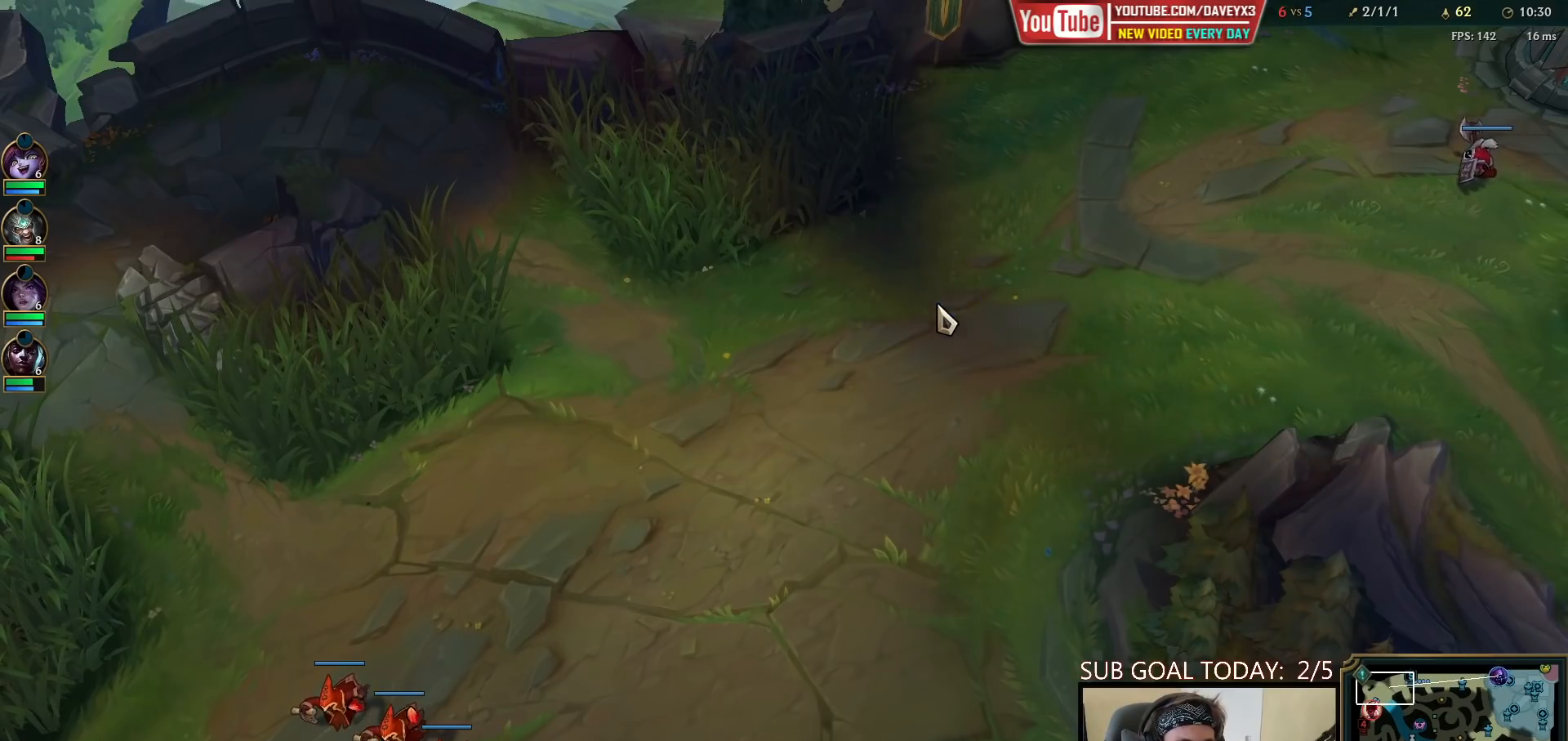
{"keys": [], "mouse": [], "events": [[83, "mouse_right", "up"]]}
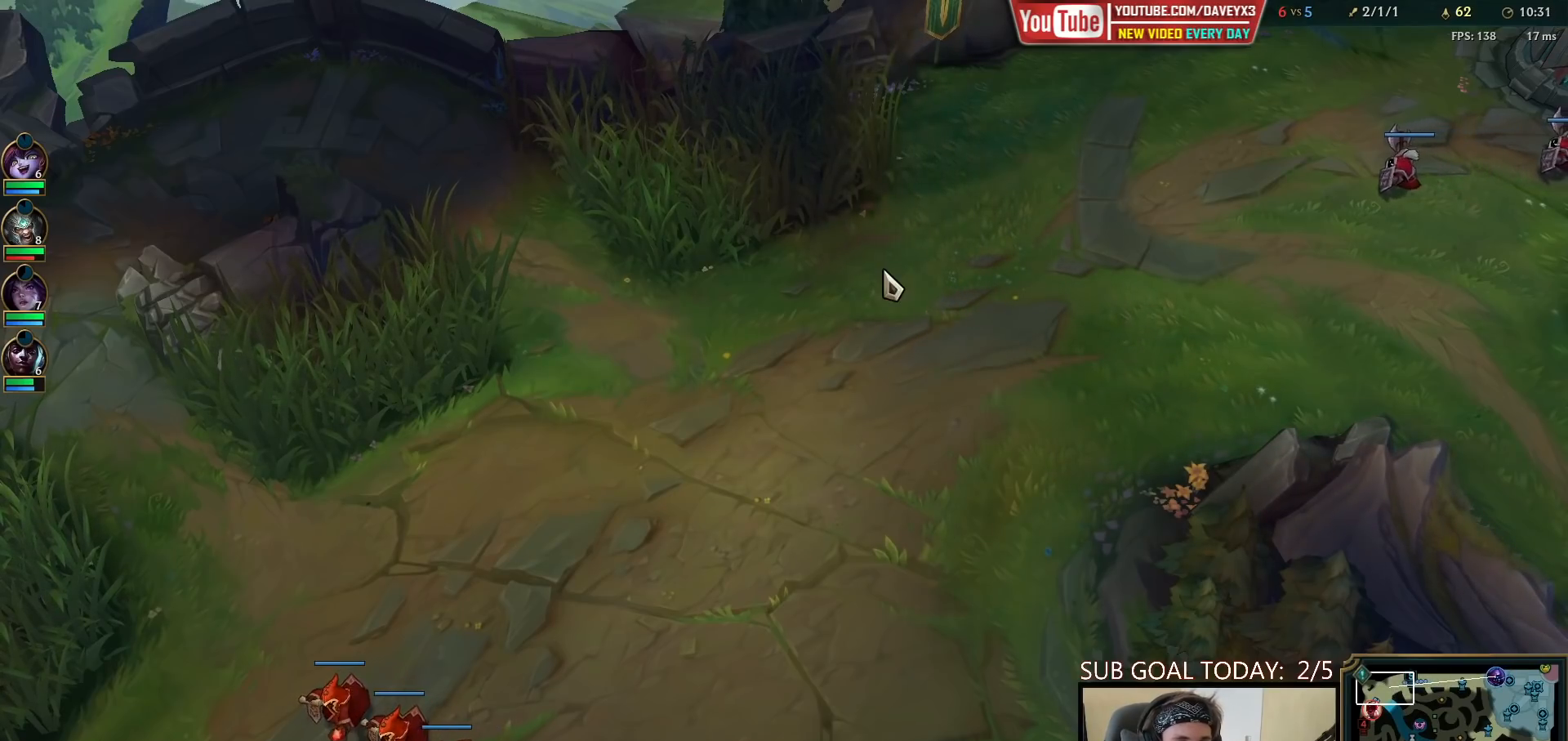
{"keys": [], "mouse": ["right"], "events": [[350, "mouse_right", "down"], [417, "mouse_right", "up"], [500, "mouse_right", "down"]]}
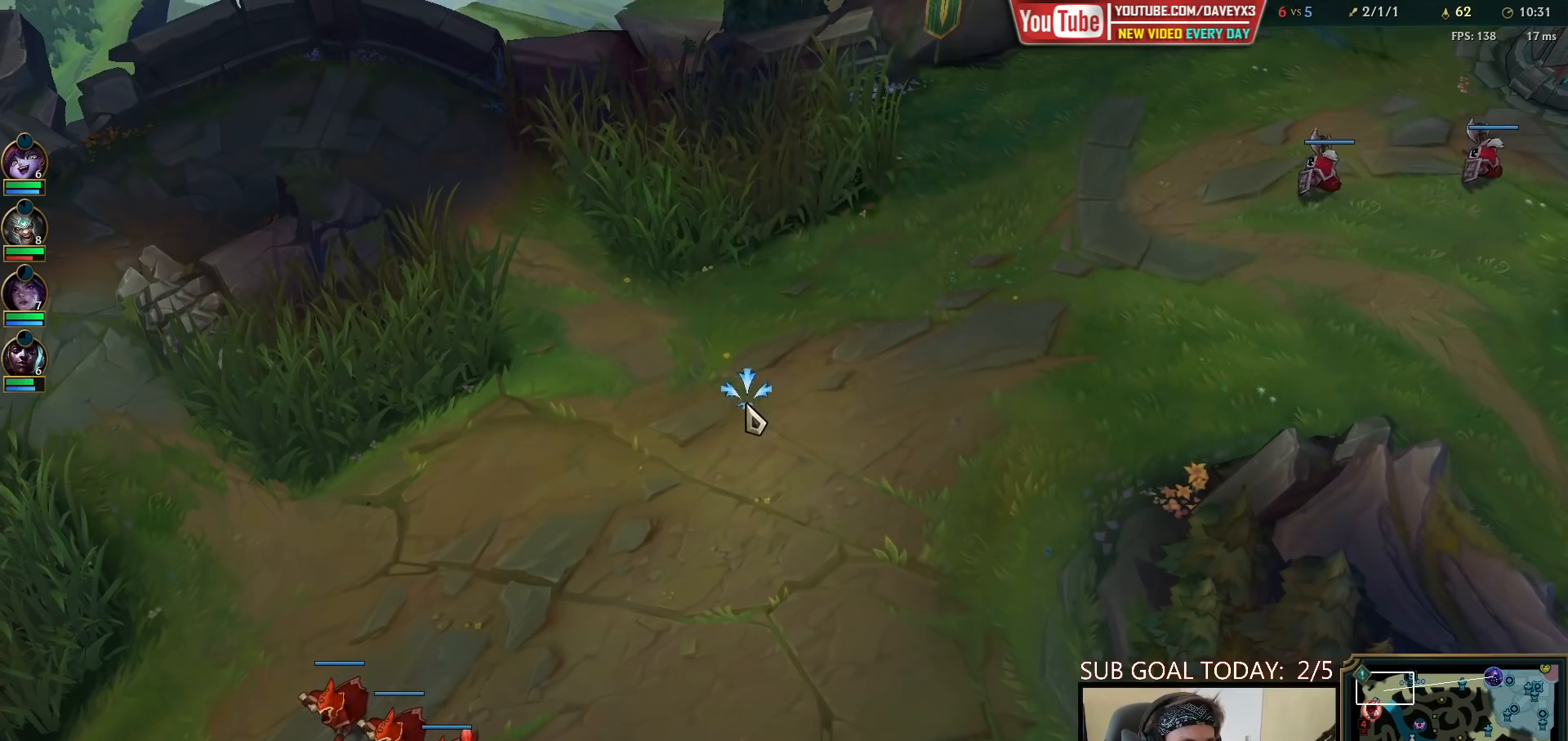
{"keys": ["tab"], "mouse": [], "events": [[67, "mouse_right", "up"], [150, "mouse_right", "down"], [217, "mouse_right", "up"], [400, "tab", "down"]]}
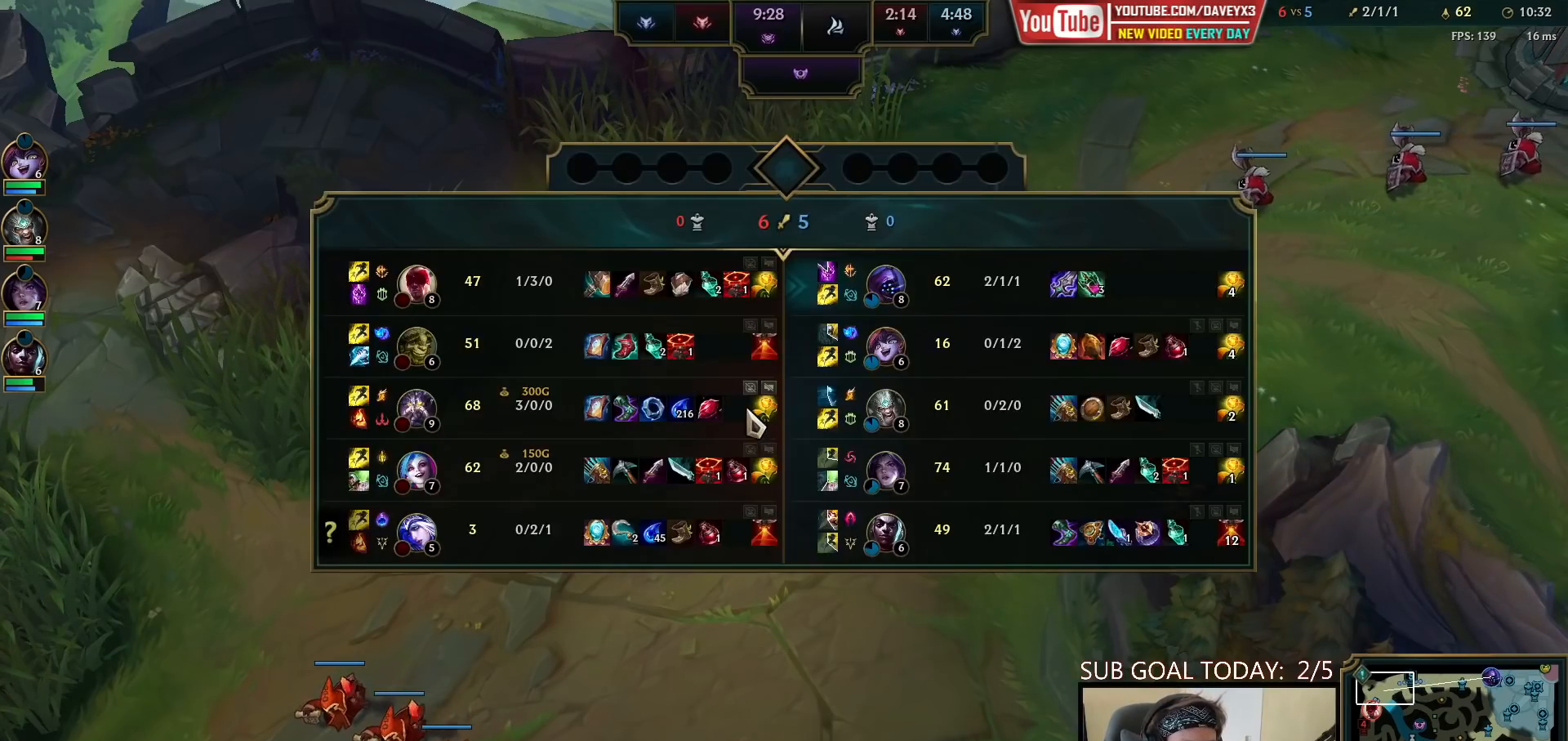
{"keys": ["tab"], "mouse": [], "events": [[400, "mouse_right", "down"], [500, "mouse_right", "up"]]}
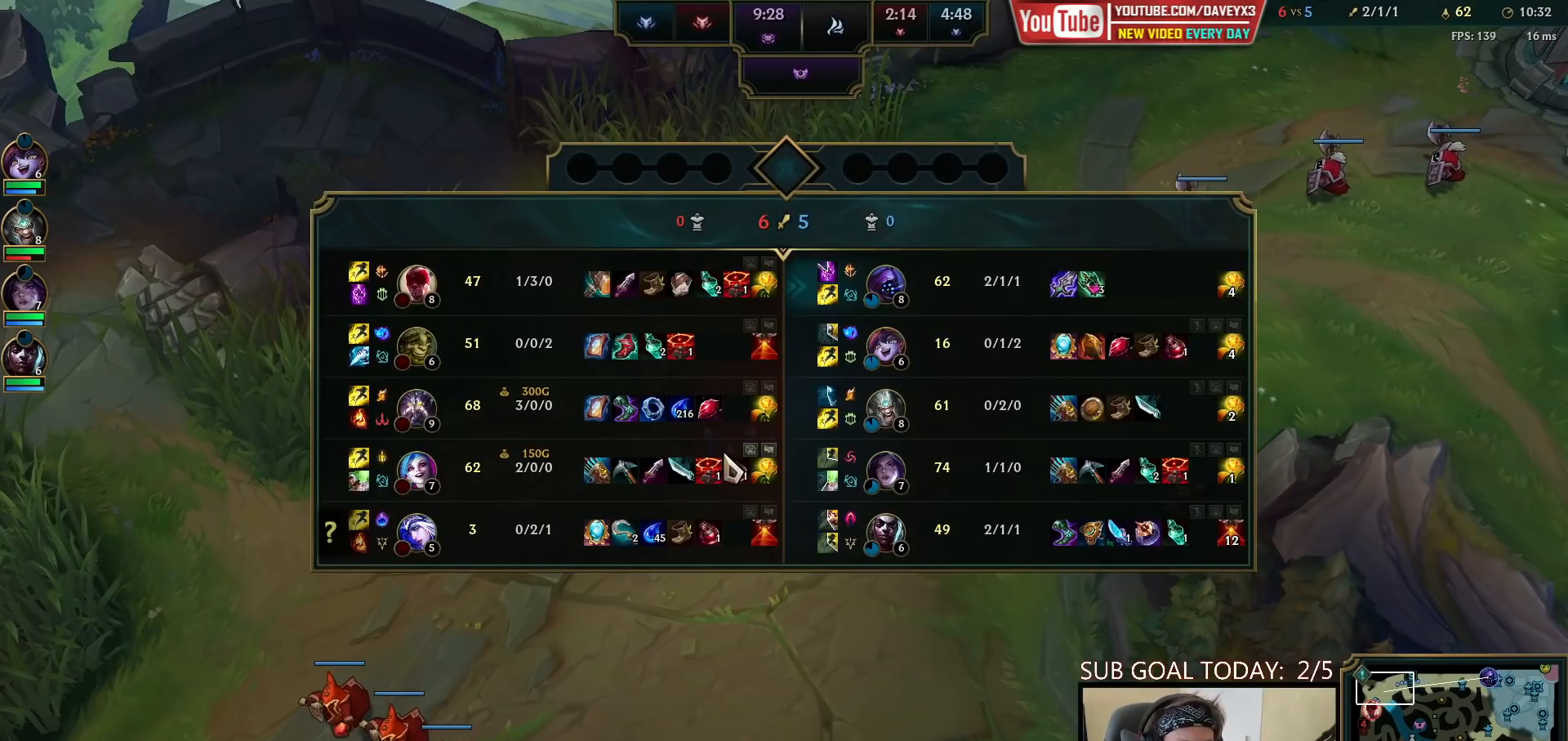
{"keys": [], "mouse": ["right"], "events": [[83, "tab", "up"], [433, "mouse_right", "down"]]}
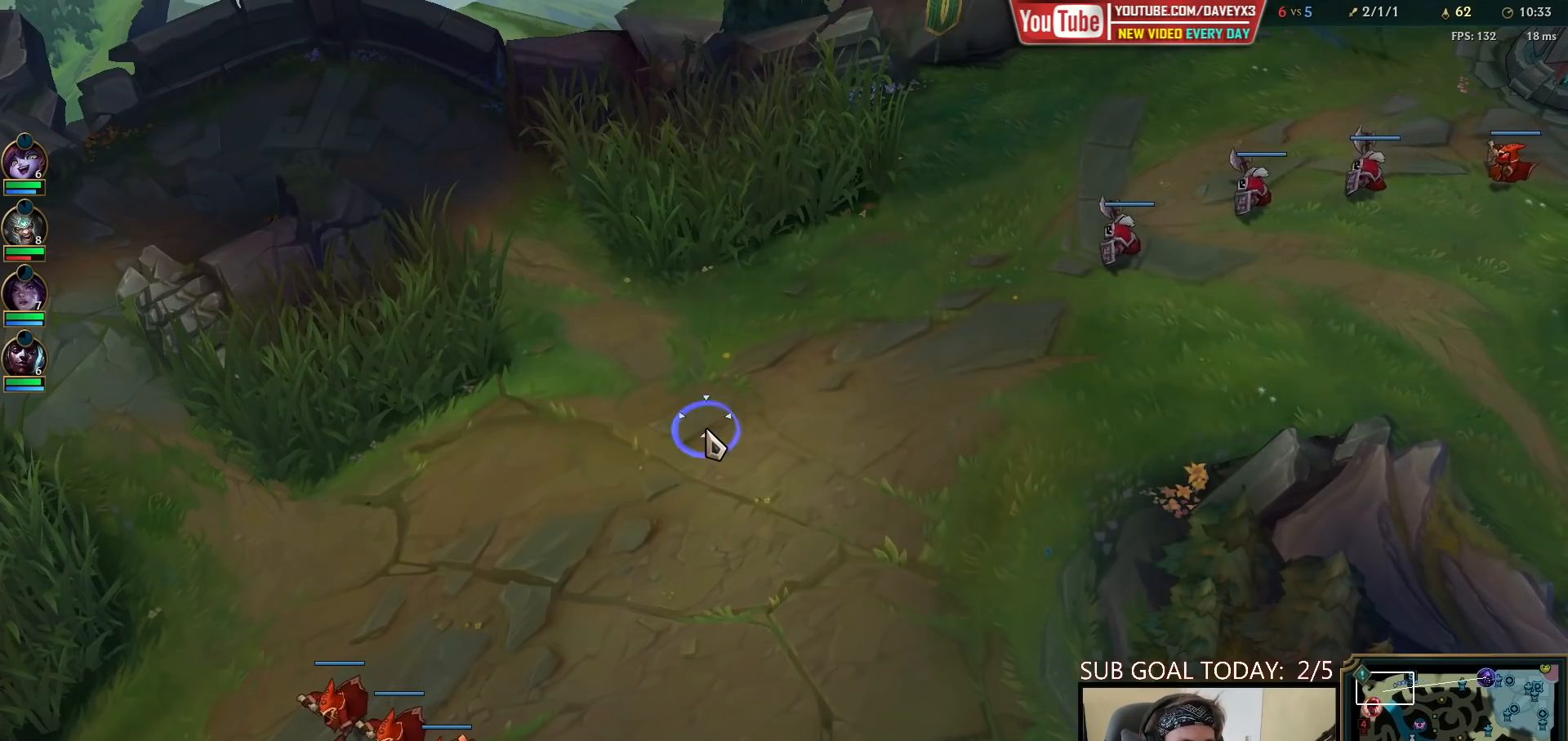
{"keys": [], "mouse": [], "events": [[33, "mouse_right", "up"], [100, "mouse_right", "down"], [167, "mouse_right", "up"]]}
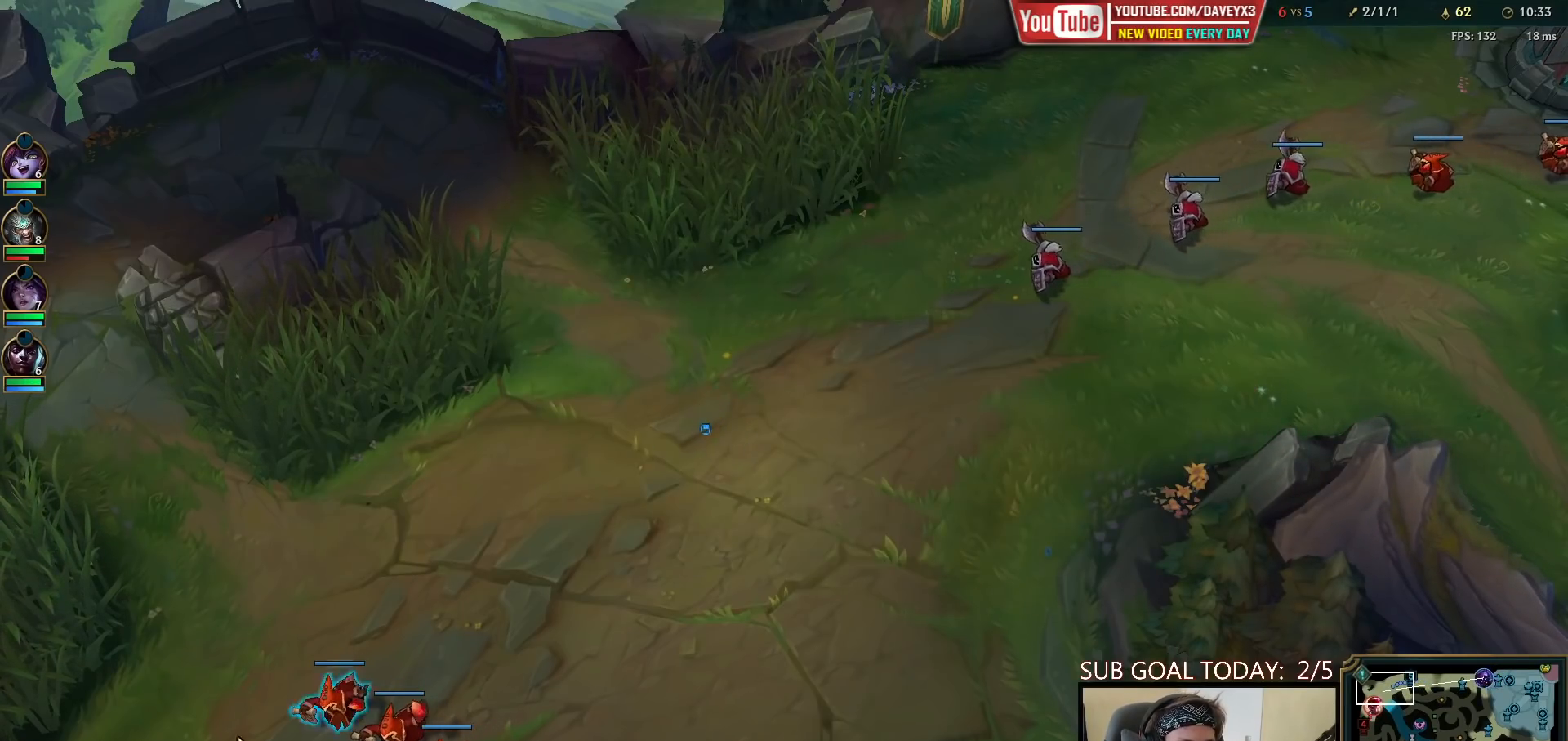
{"keys": [], "mouse": [], "events": [[250, "mouse_right", "down"], [333, "mouse_right", "up"], [400, "mouse_right", "down"], [467, "mouse_right", "up"]]}
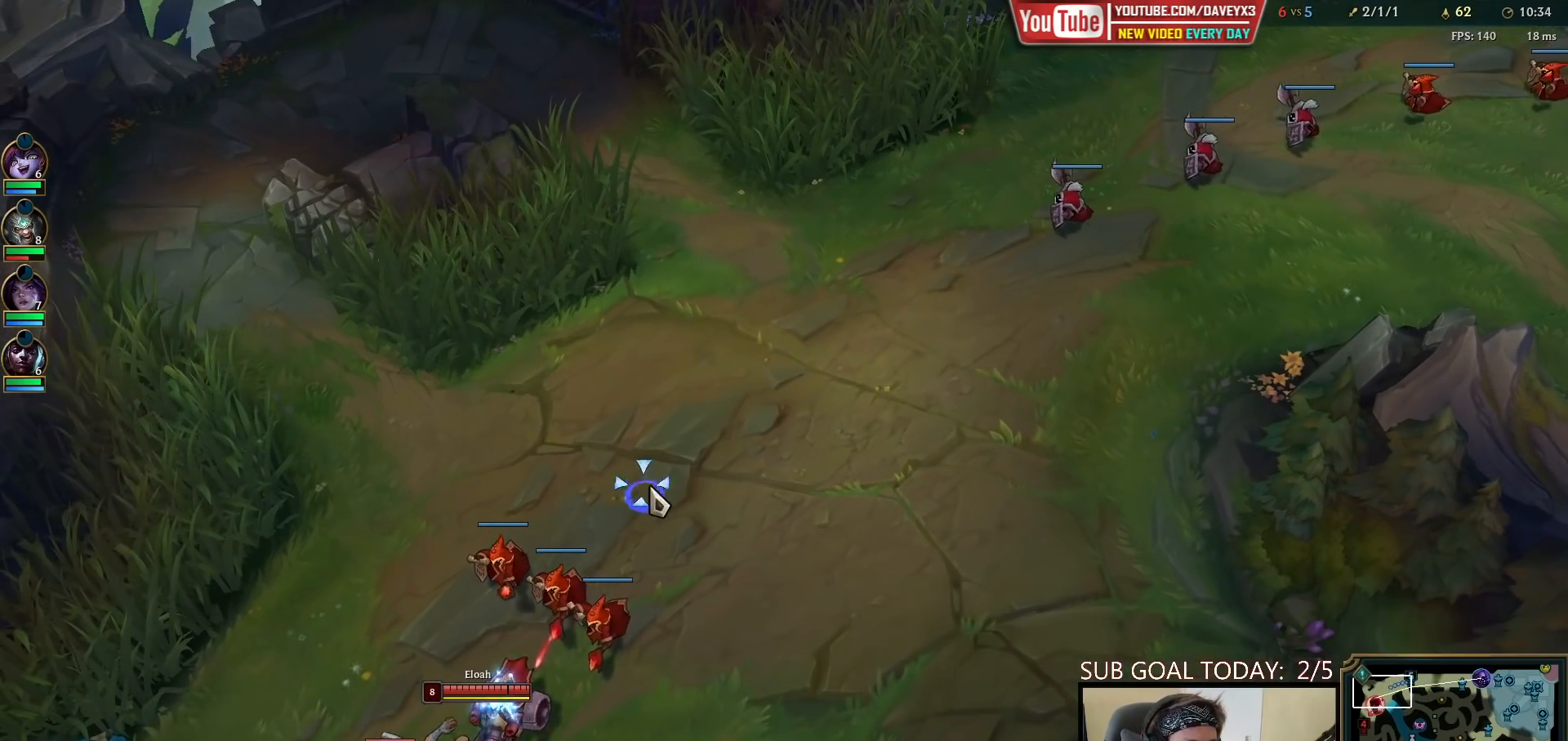
{"keys": [], "mouse": ["right"], "events": [[467, "mouse_right", "down"]]}